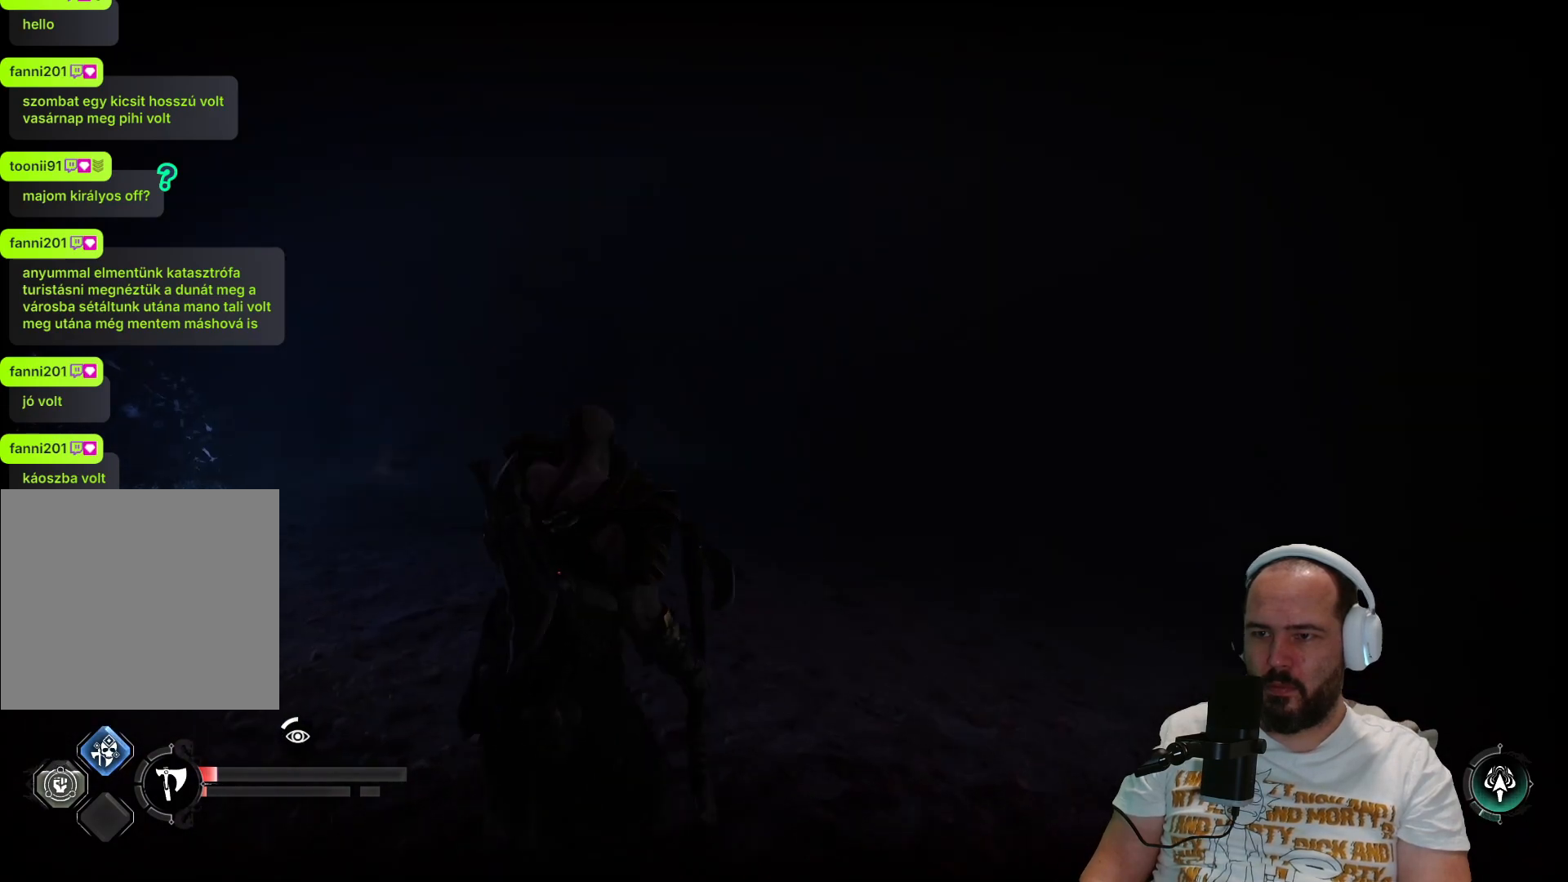
Gameplay with a controller (PlayStation layout); each line is a JSON object with the inputs held at the frame after it. "events" lists button and stick changes between this image and that frame as [ms after this image, input, new state], when the widget could be followed in between.
{"buttons": ["R1"], "left_stick": "up", "right_stick": "center", "events": [[150, "L3", "up"], [250, "L3", "down"], [250, "R1", "down"], [350, "R1", "up"], [383, "L3", "up"], [450, "R1", "down"]]}
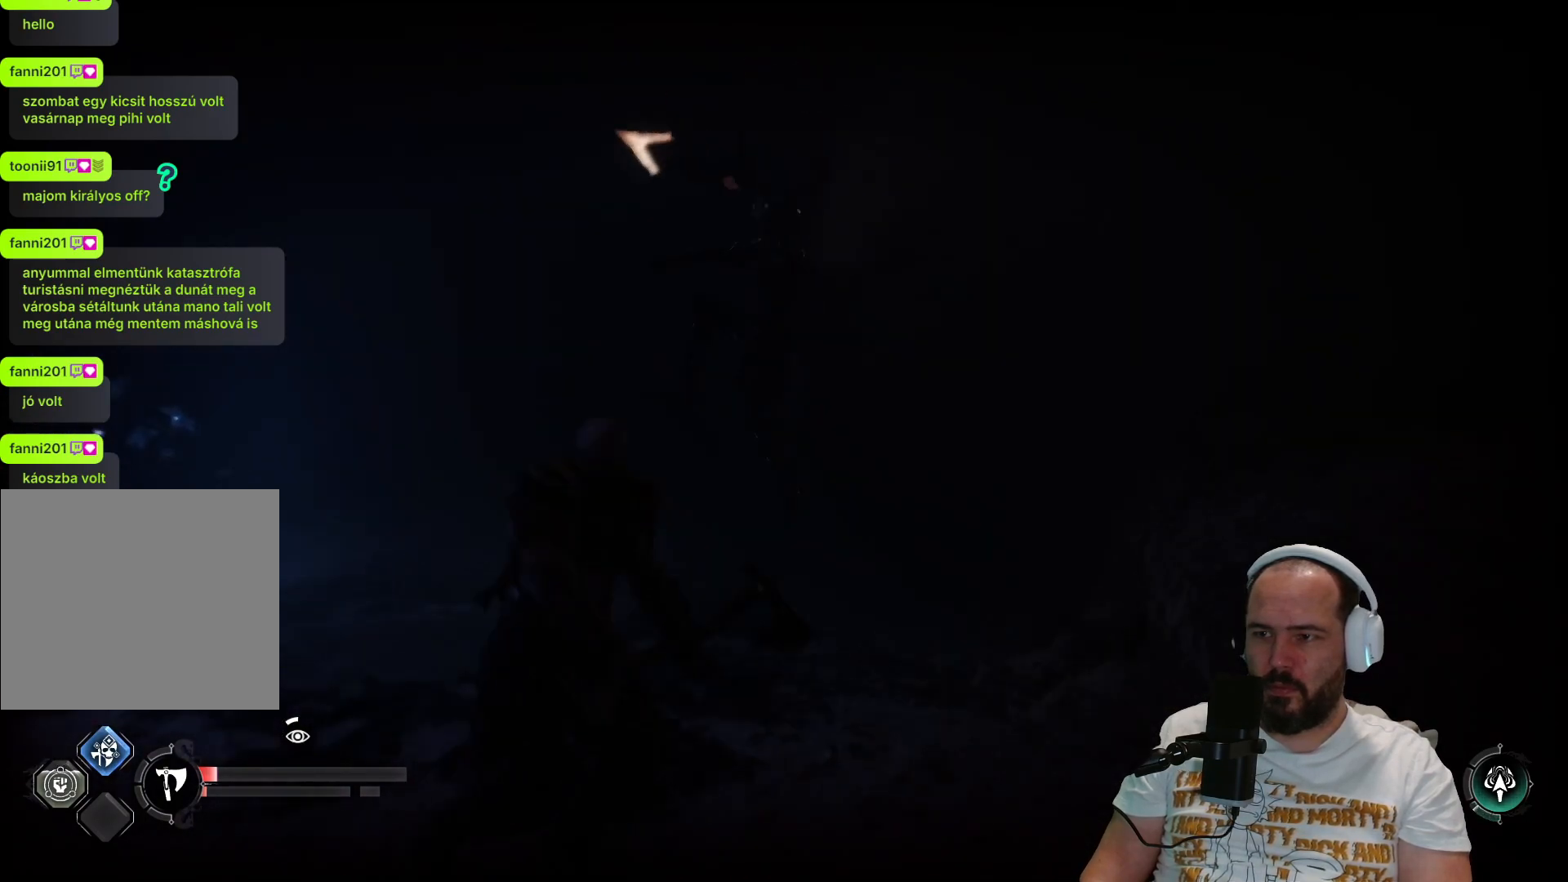
{"buttons": [], "left_stick": "up", "right_stick": "left", "events": [[50, "R1", "up"], [117, "R1", "down"], [217, "R1", "up"], [267, "right_stick", "left"], [317, "R1", "down"], [383, "R1", "up"]]}
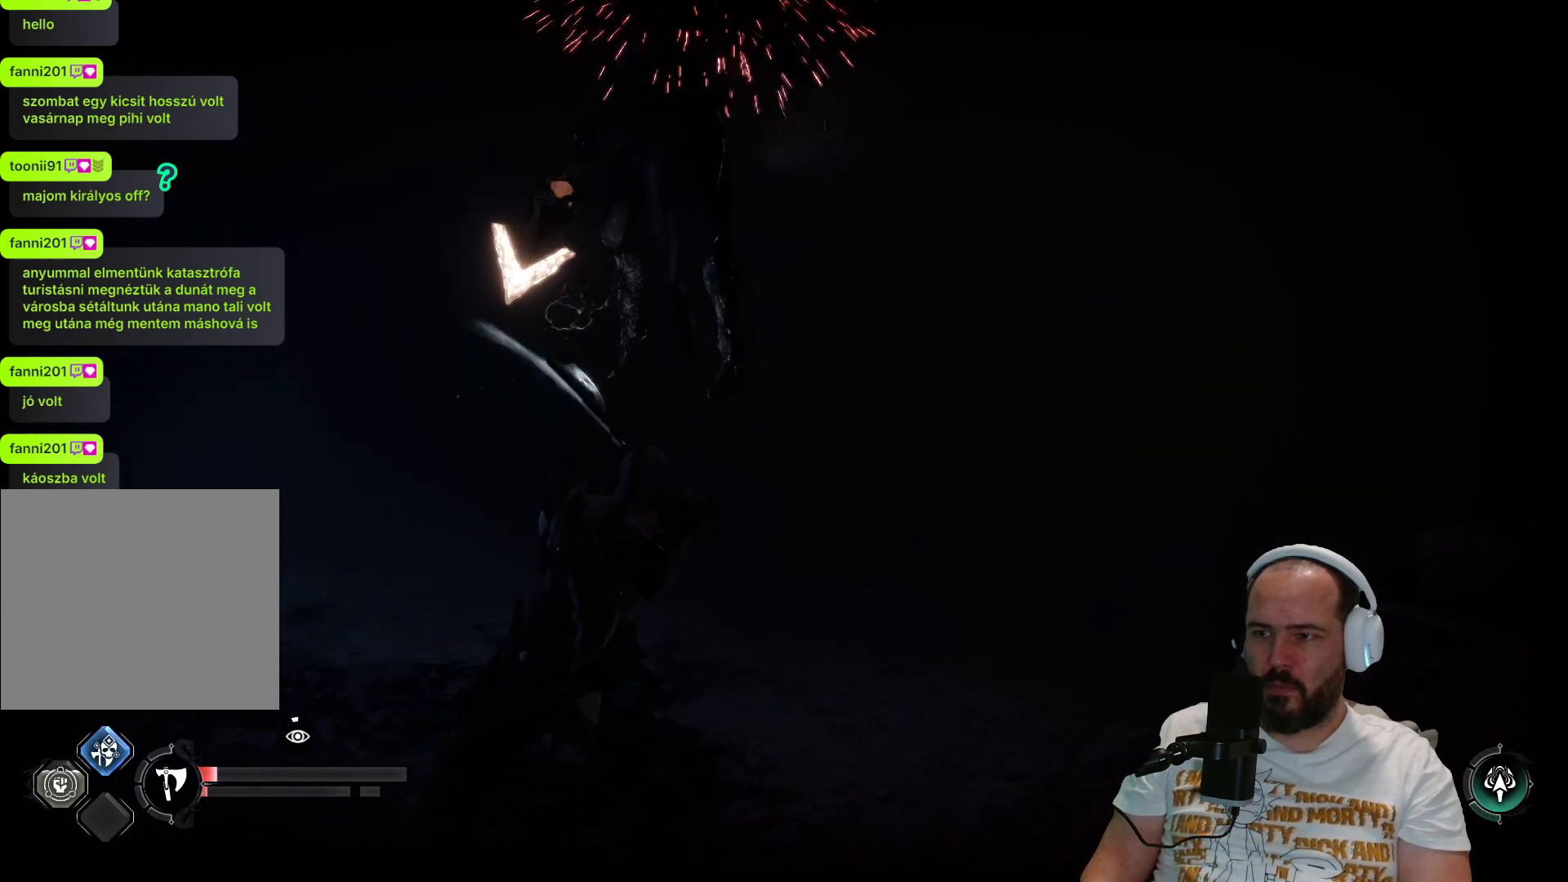
{"buttons": [], "left_stick": "up", "right_stick": "center", "events": [[17, "R1", "down"], [83, "R1", "up"], [183, "R1", "down"], [250, "right_stick", "up"], [317, "R1", "up"], [383, "R1", "down"], [483, "R1", "up"], [483, "right_stick", "center"]]}
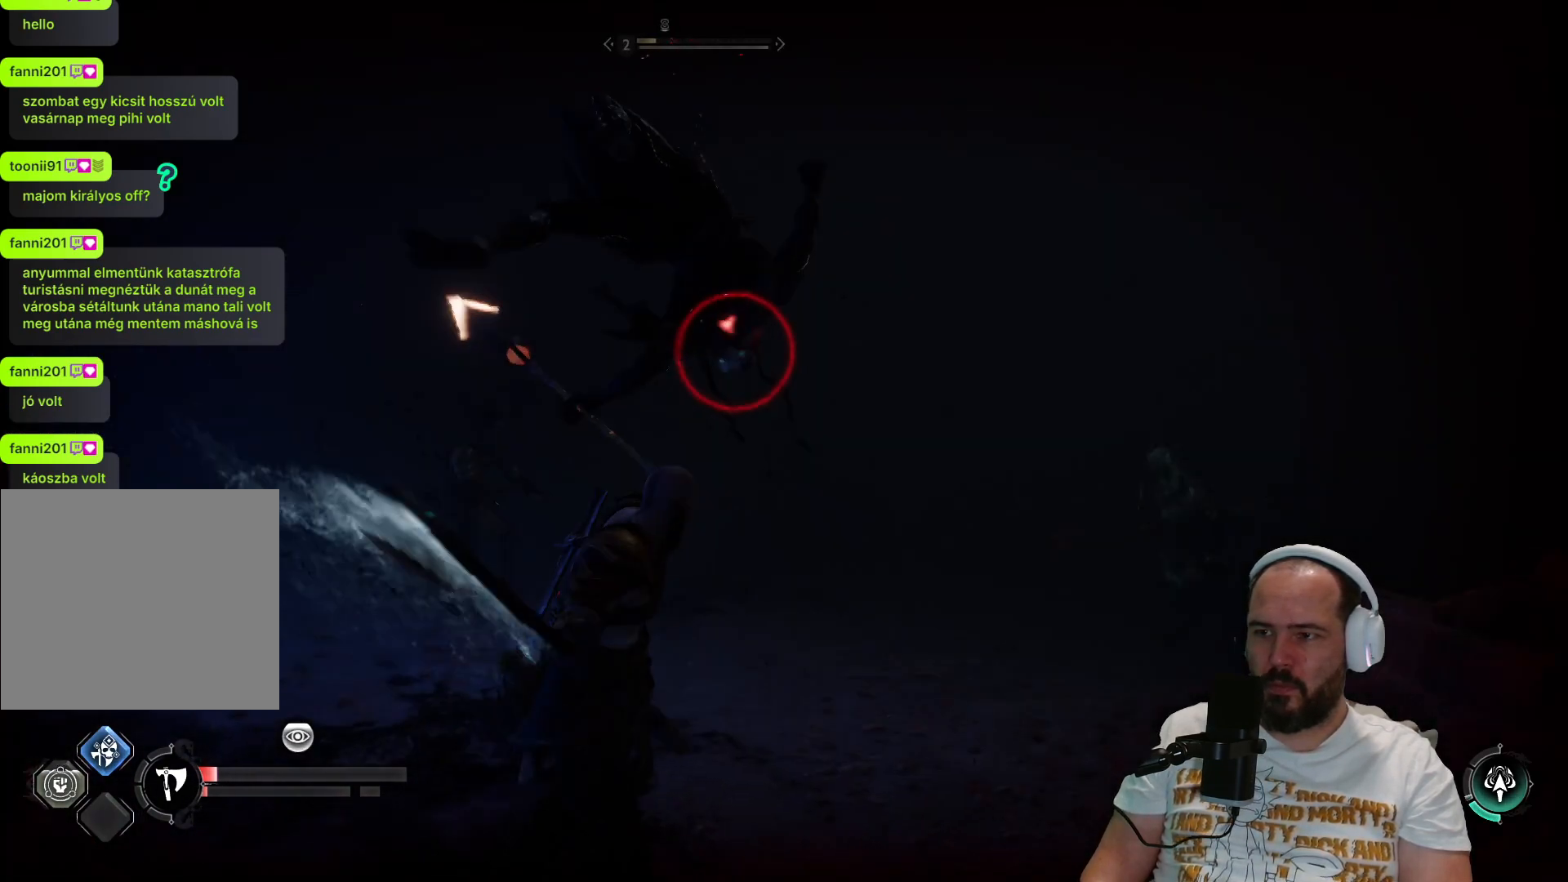
{"buttons": ["R3"], "left_stick": "center", "right_stick": "center", "events": [[50, "R1", "down"], [50, "right_stick", "up-left"], [150, "R1", "up"], [250, "right_stick", "center"], [417, "left_stick", "center"], [467, "R3", "down"]]}
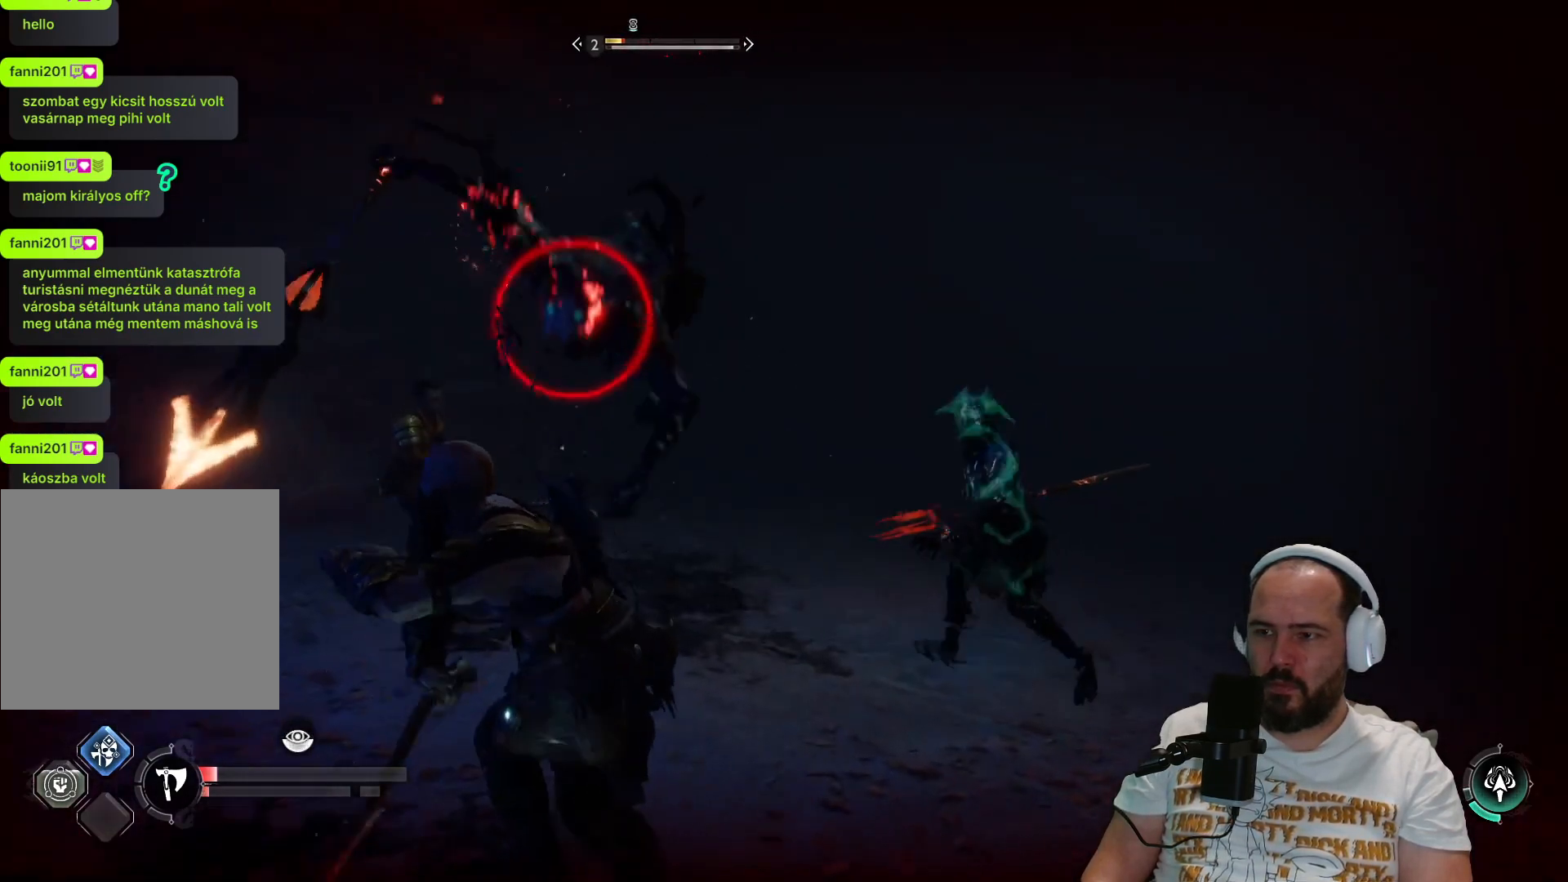
{"buttons": ["R3"], "left_stick": "center", "right_stick": "center", "events": [[83, "R3", "up"], [150, "R3", "down"], [250, "R3", "up"], [333, "R3", "down"], [400, "R3", "up"], [483, "R3", "down"]]}
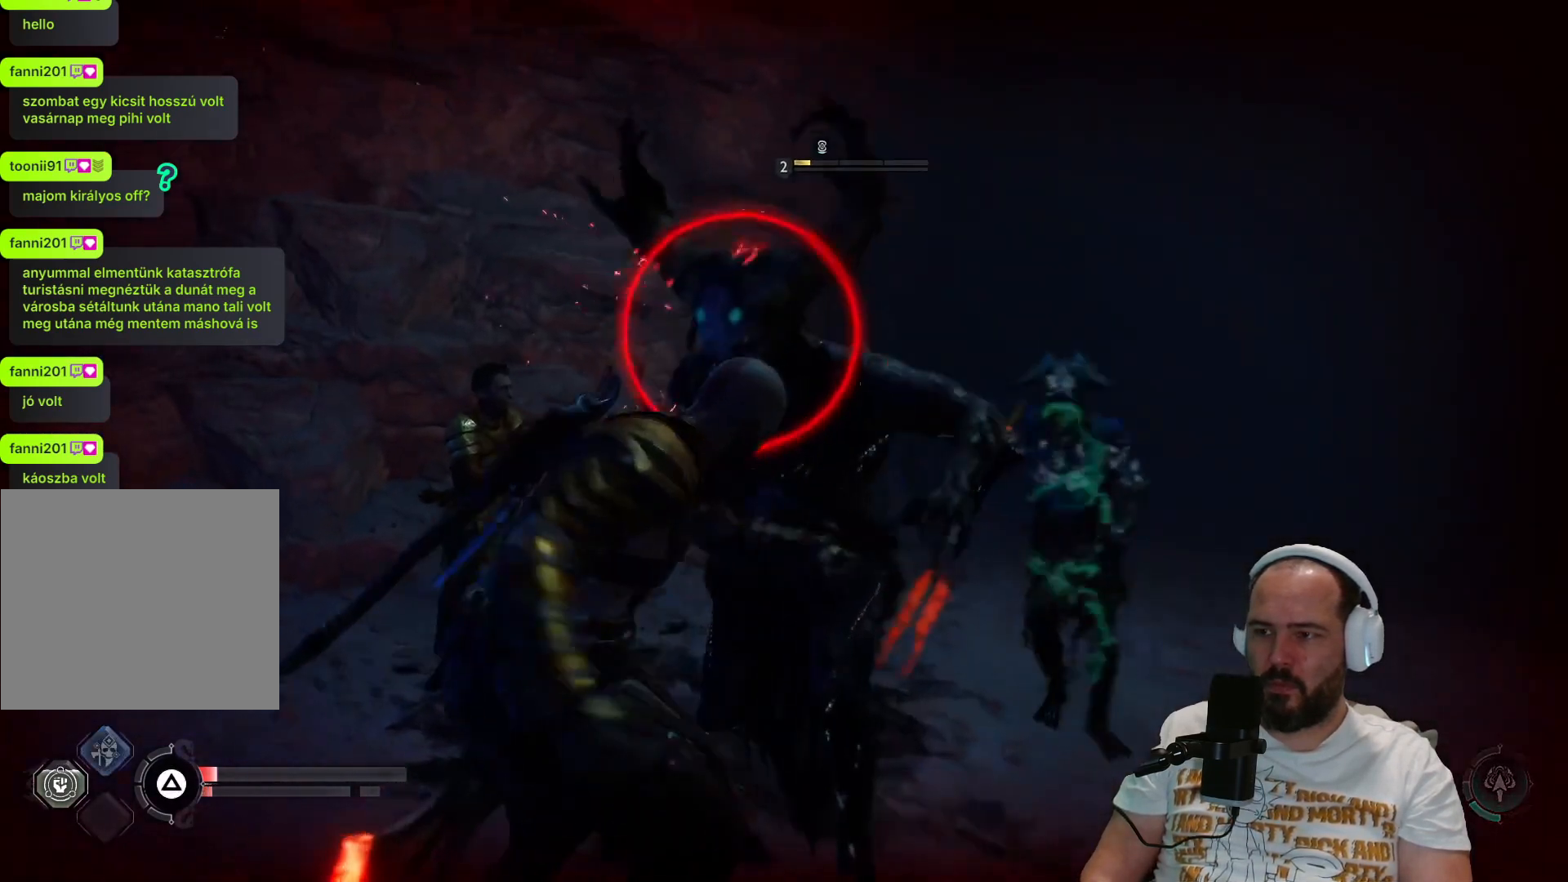
{"buttons": [], "left_stick": "center", "right_stick": "center", "events": [[117, "R3", "up"]]}
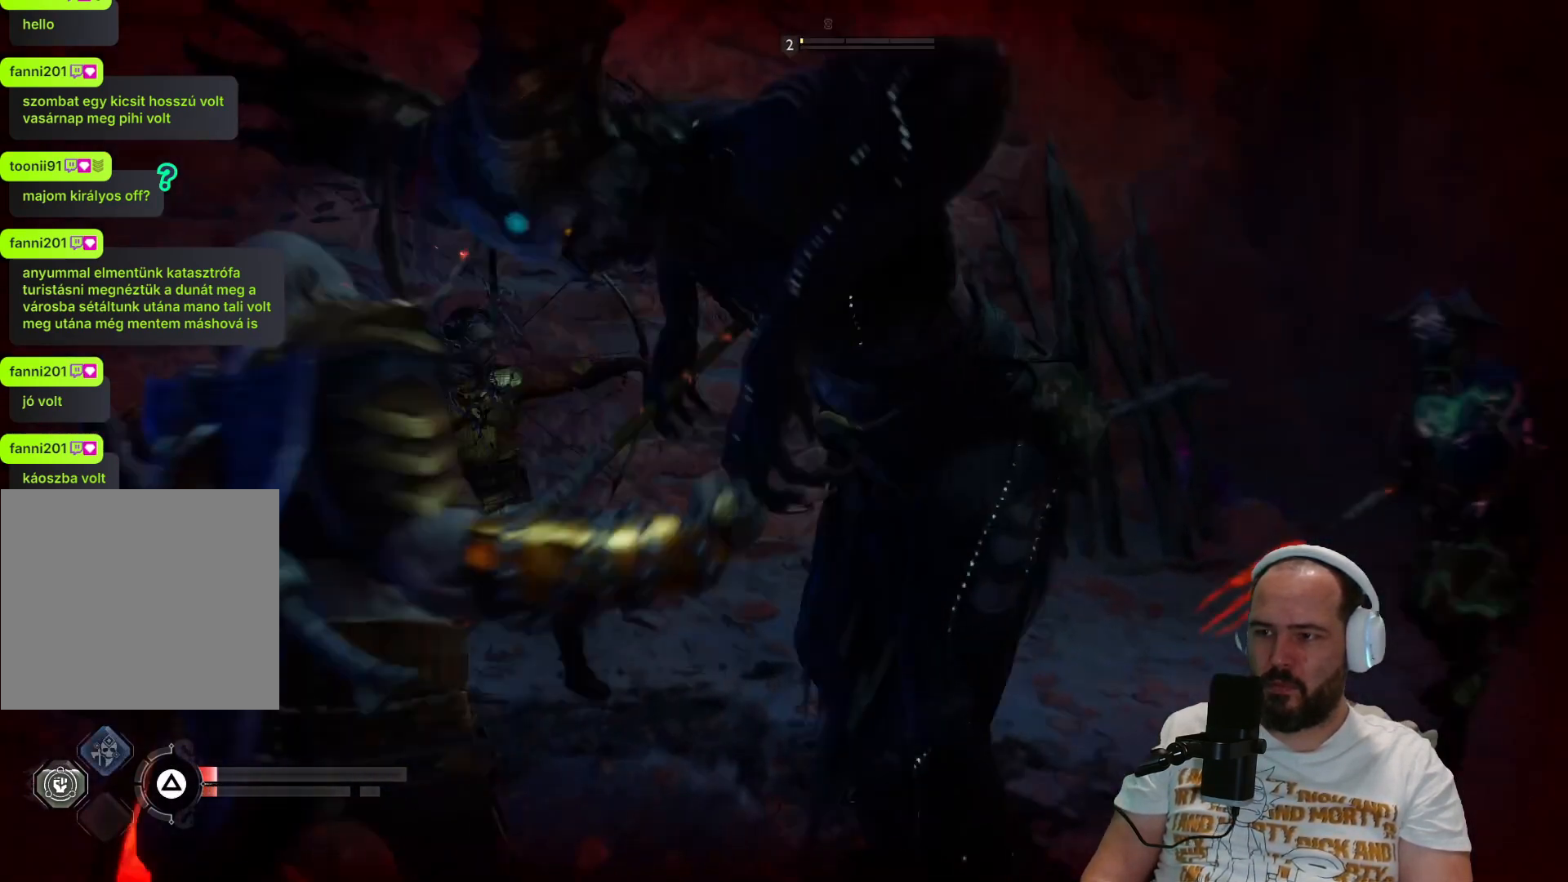
{"buttons": [], "left_stick": "center", "right_stick": "center", "events": []}
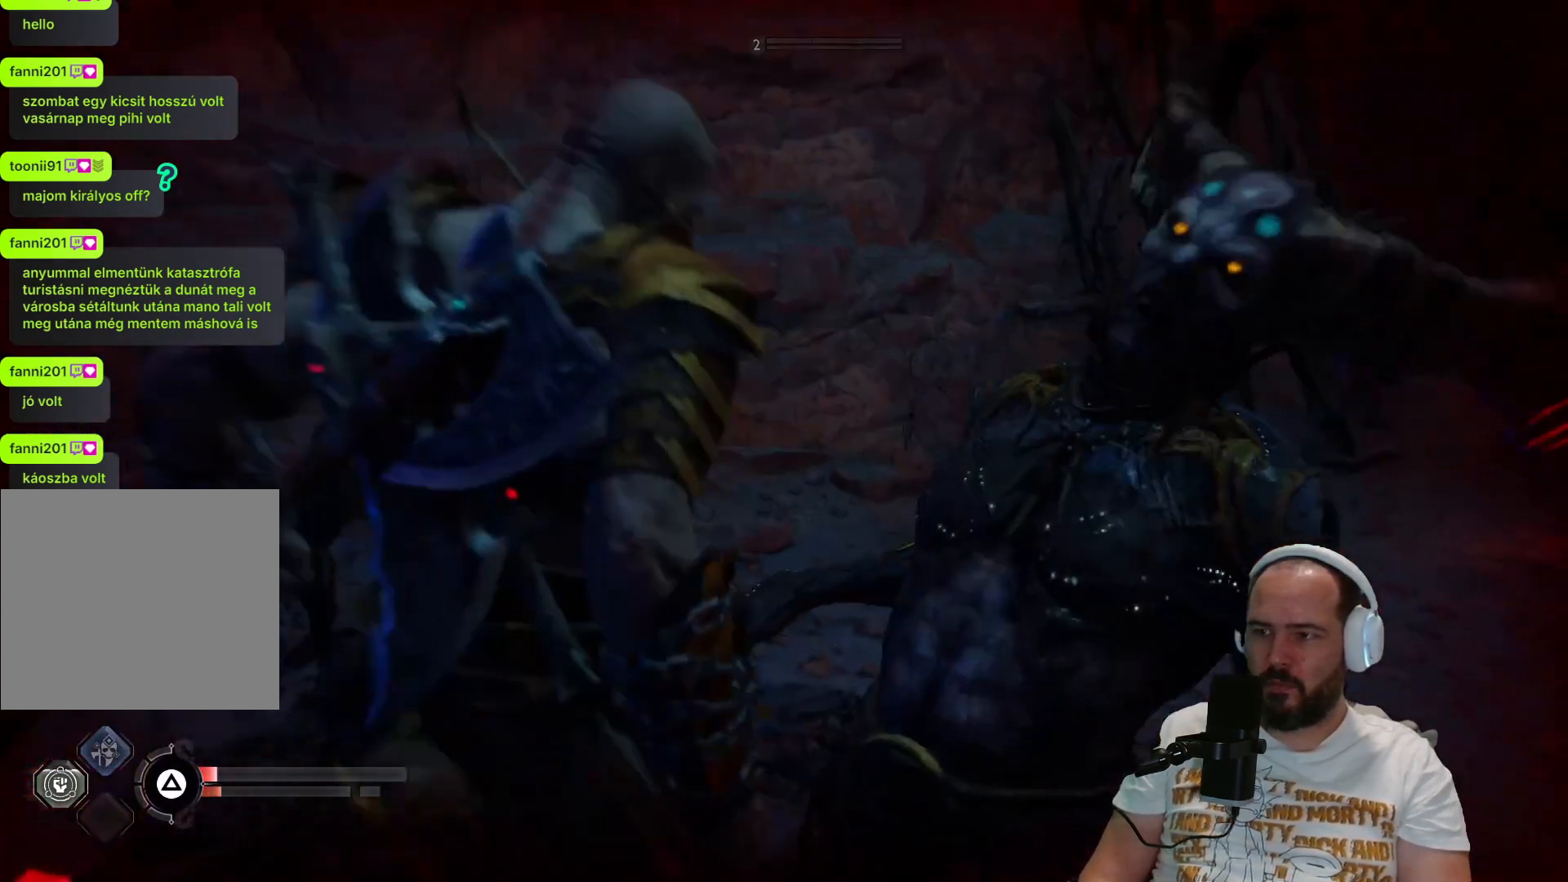
{"buttons": [], "left_stick": "center", "right_stick": "center", "events": []}
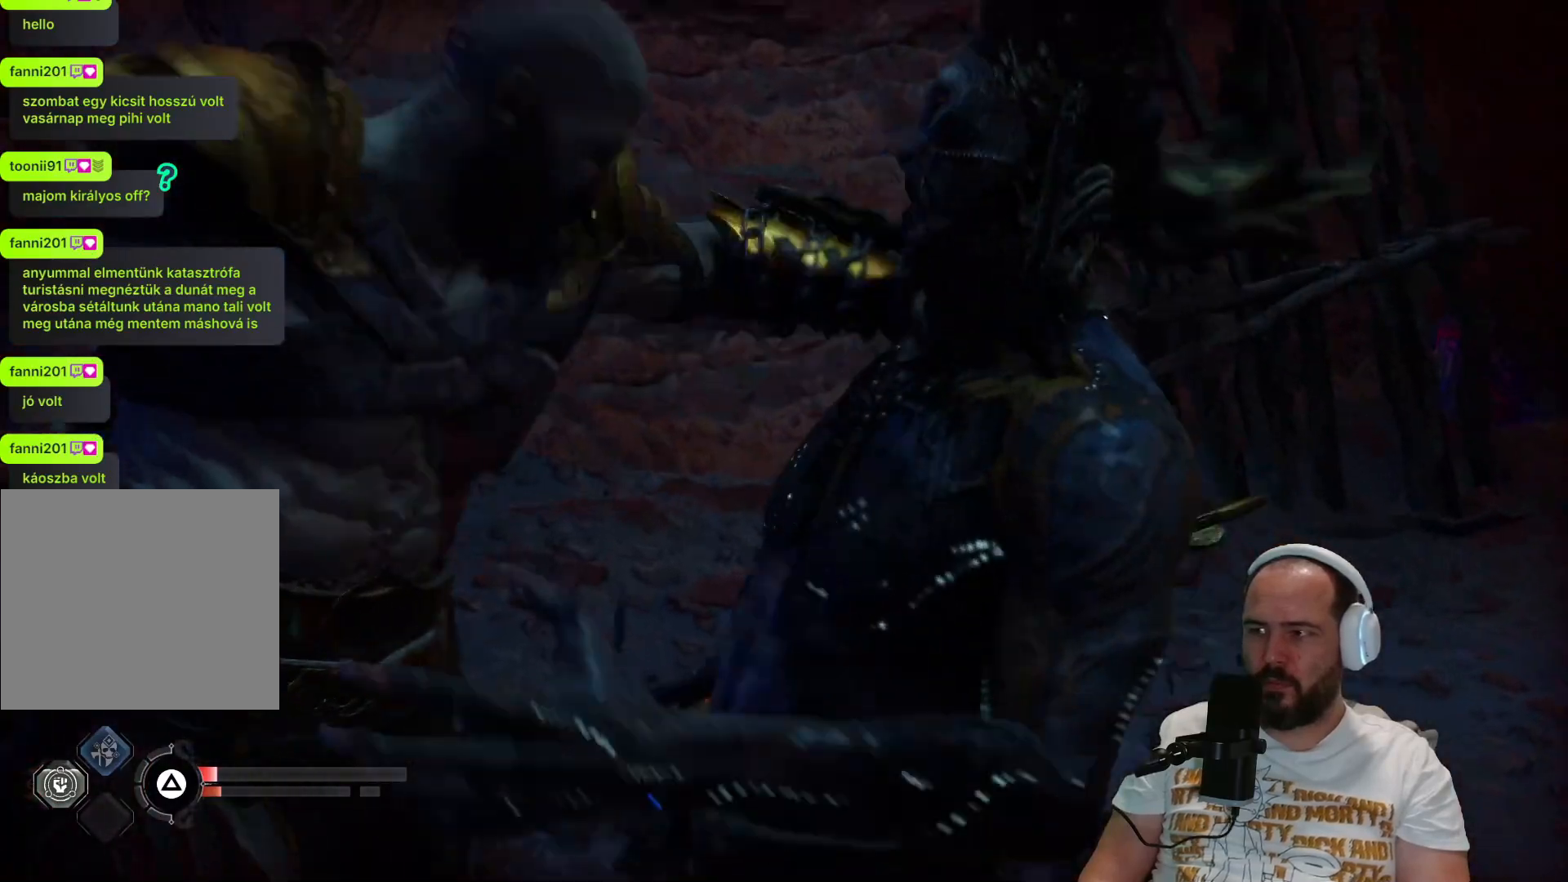
{"buttons": [], "left_stick": "center", "right_stick": "center", "events": []}
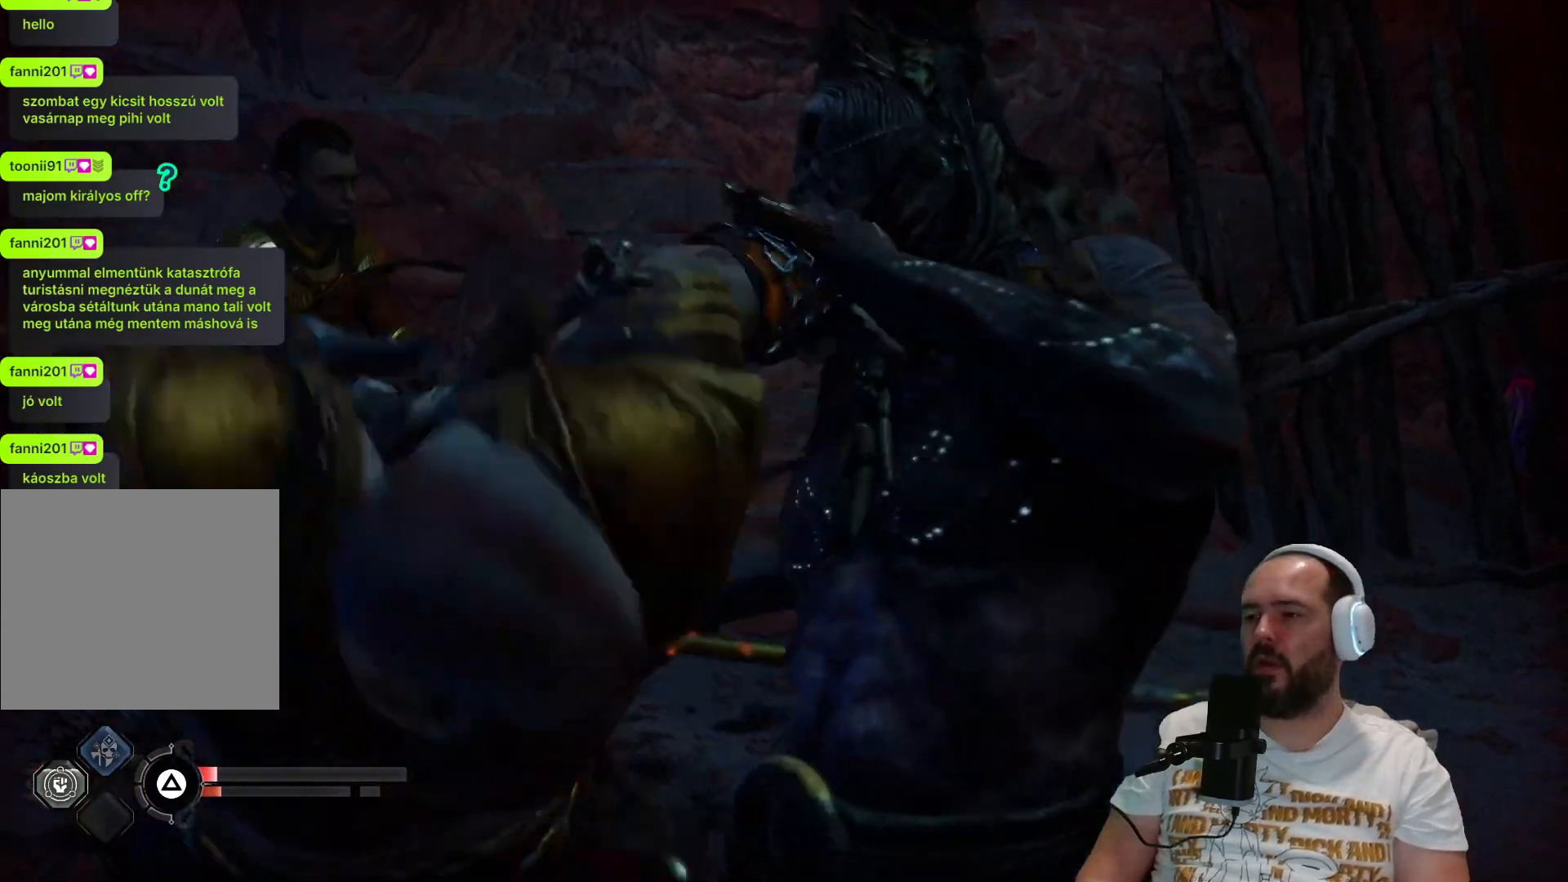
{"buttons": [], "left_stick": "center", "right_stick": "center", "events": []}
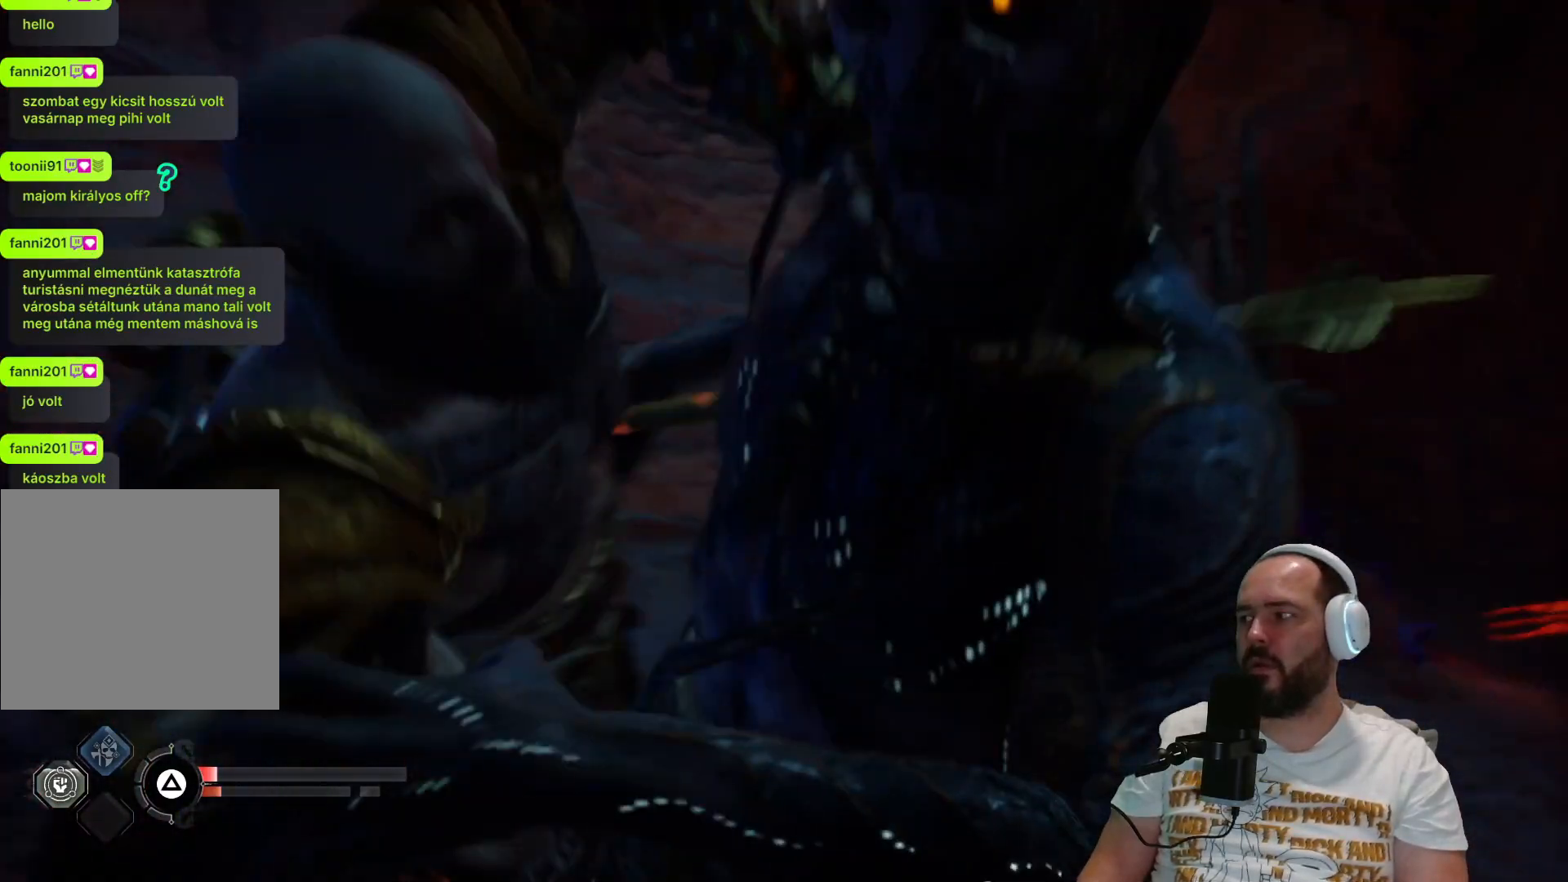
{"buttons": [], "left_stick": "center", "right_stick": "center", "events": []}
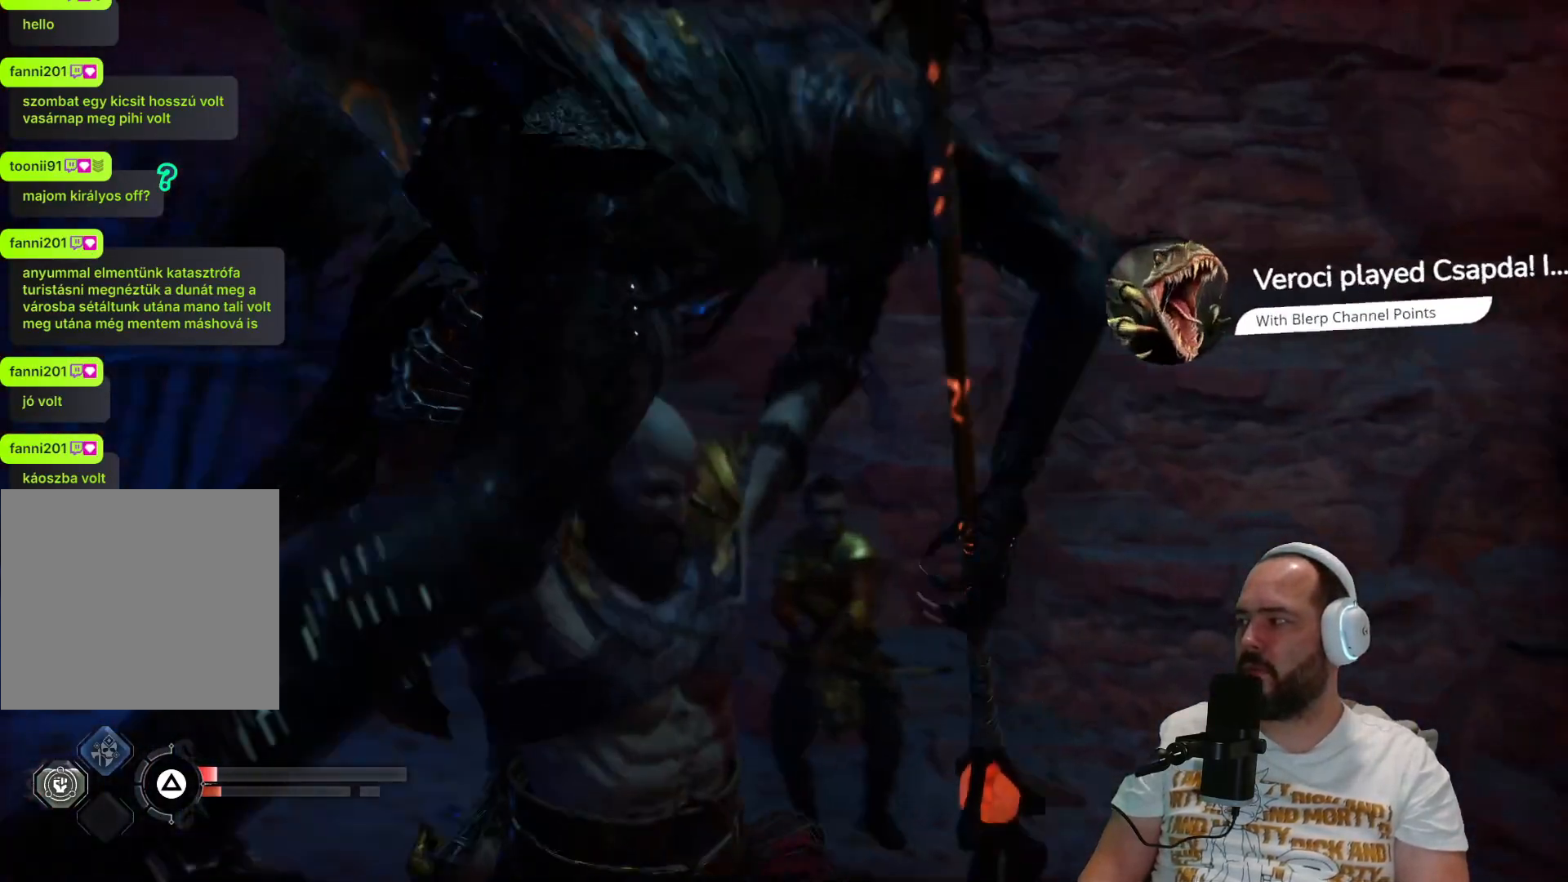
{"buttons": [], "left_stick": "center", "right_stick": "center", "events": [[417, "L1", "down"], [467, "L1", "up"]]}
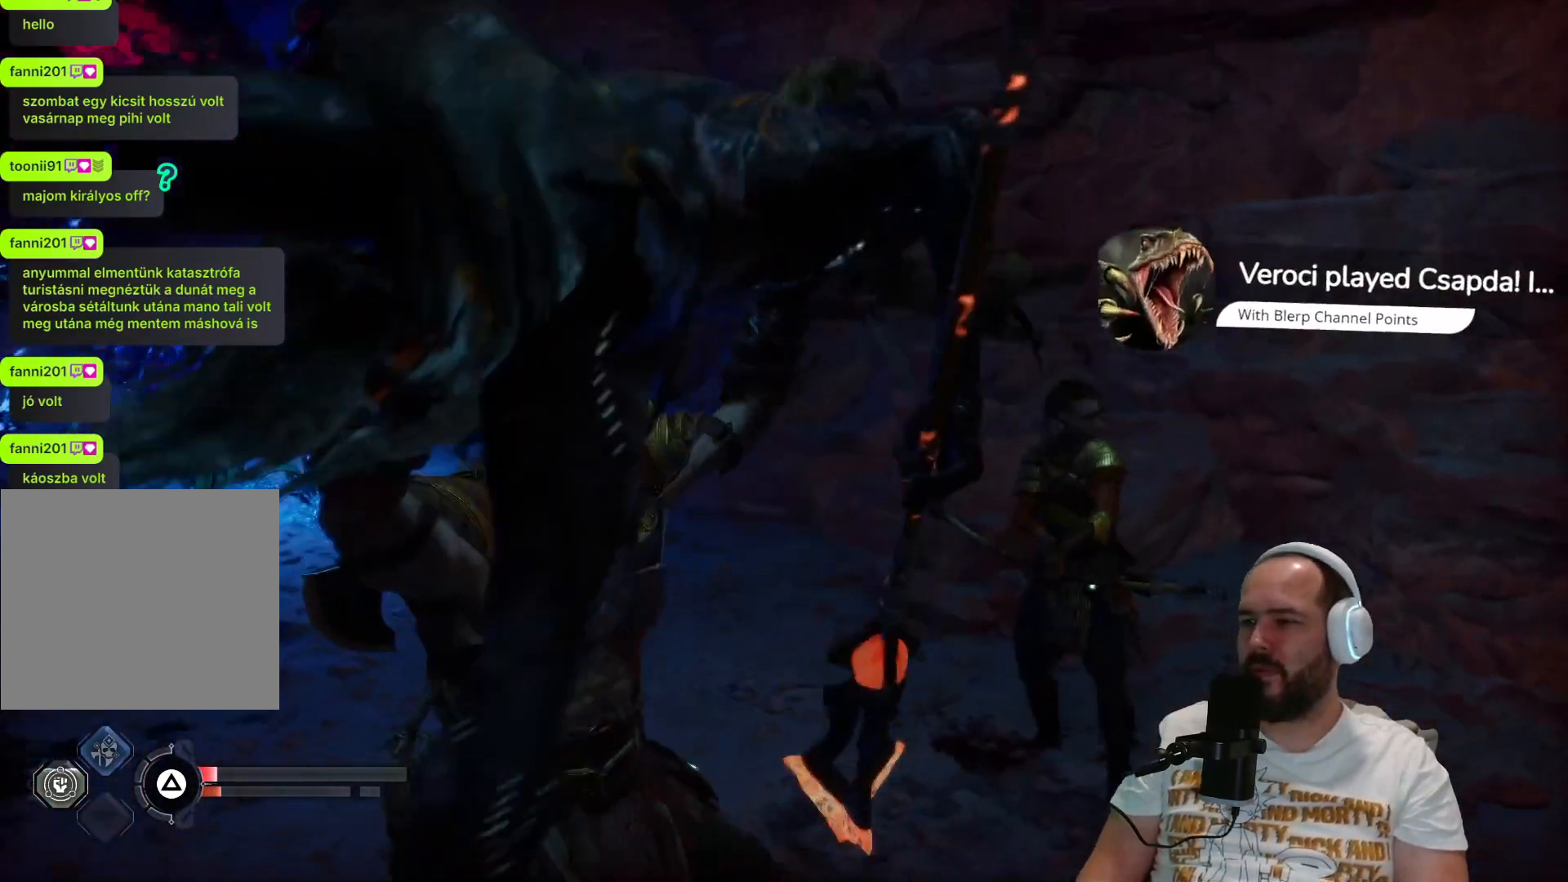
{"buttons": [], "left_stick": "center", "right_stick": "center", "events": [[350, "R1", "down"], [500, "R1", "up"]]}
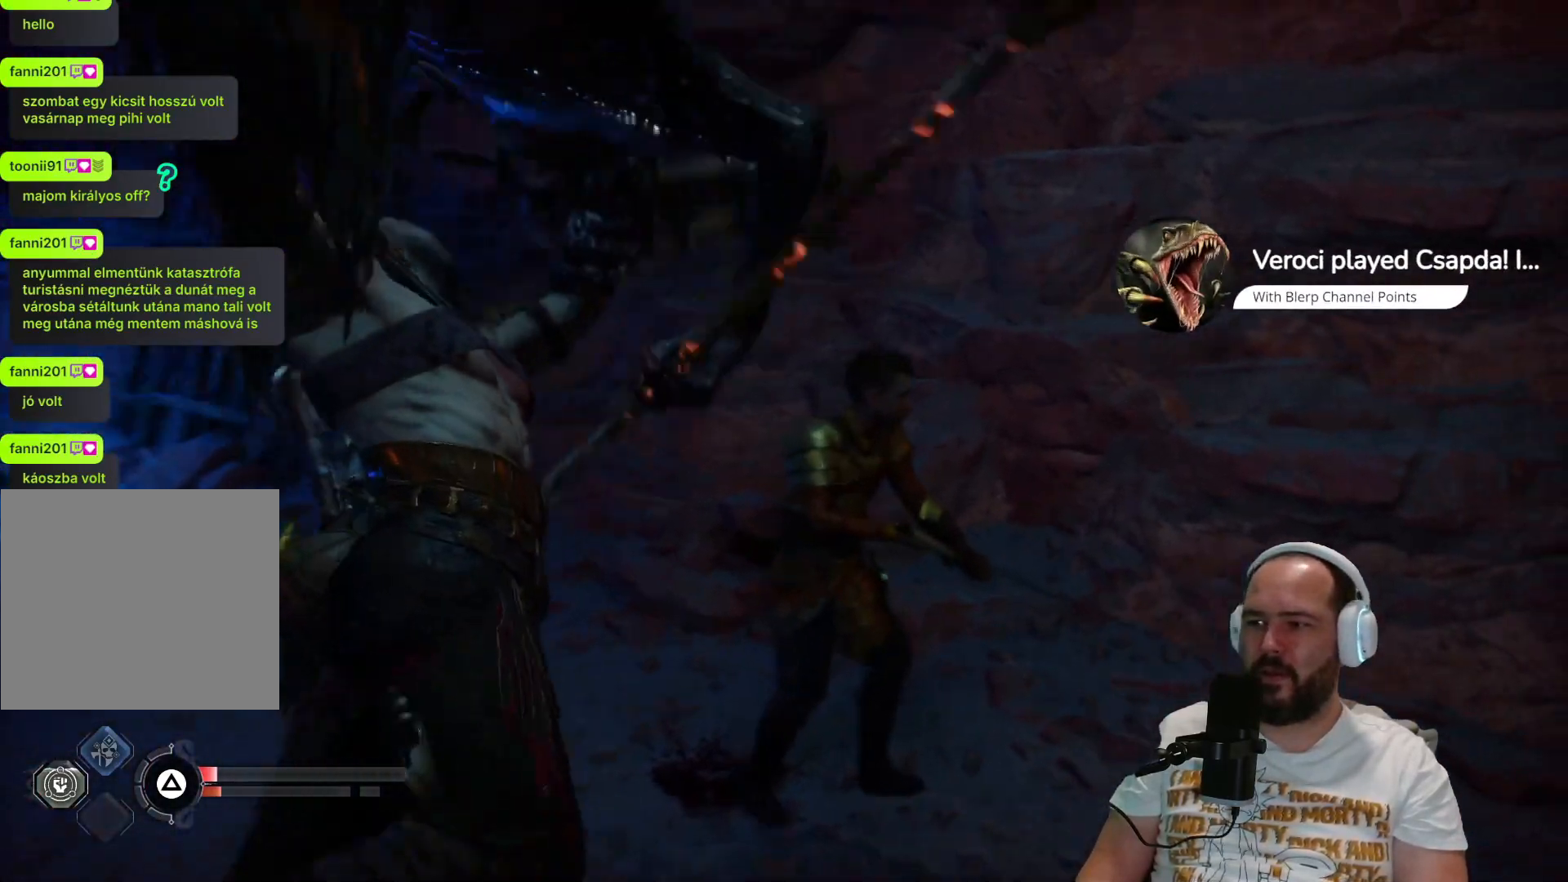
{"buttons": [], "left_stick": "center", "right_stick": "center", "events": []}
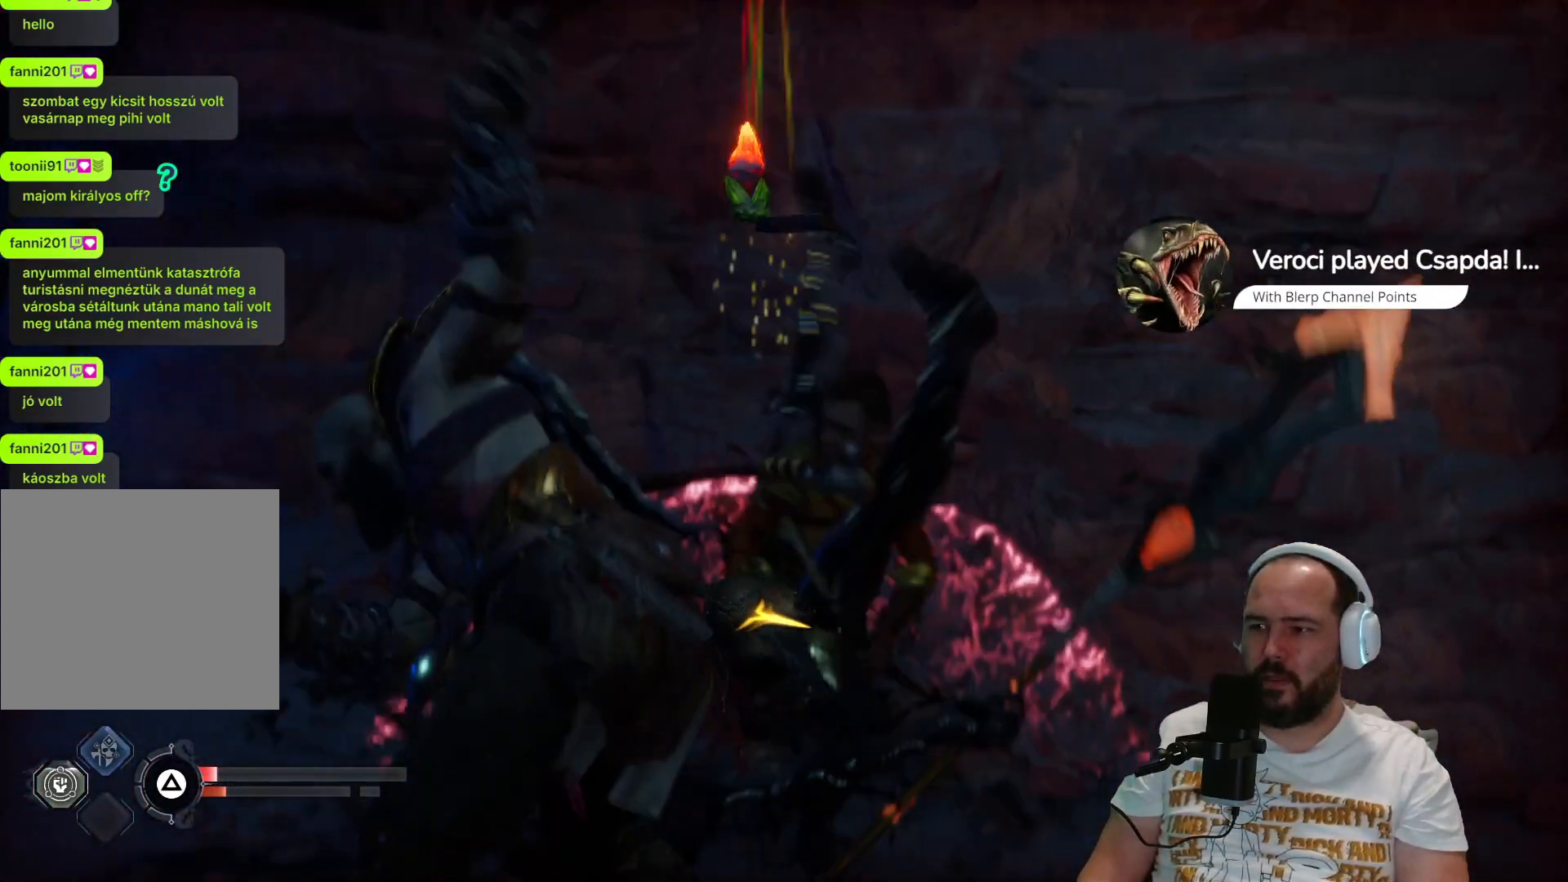
{"buttons": [], "left_stick": "center", "right_stick": "center", "events": []}
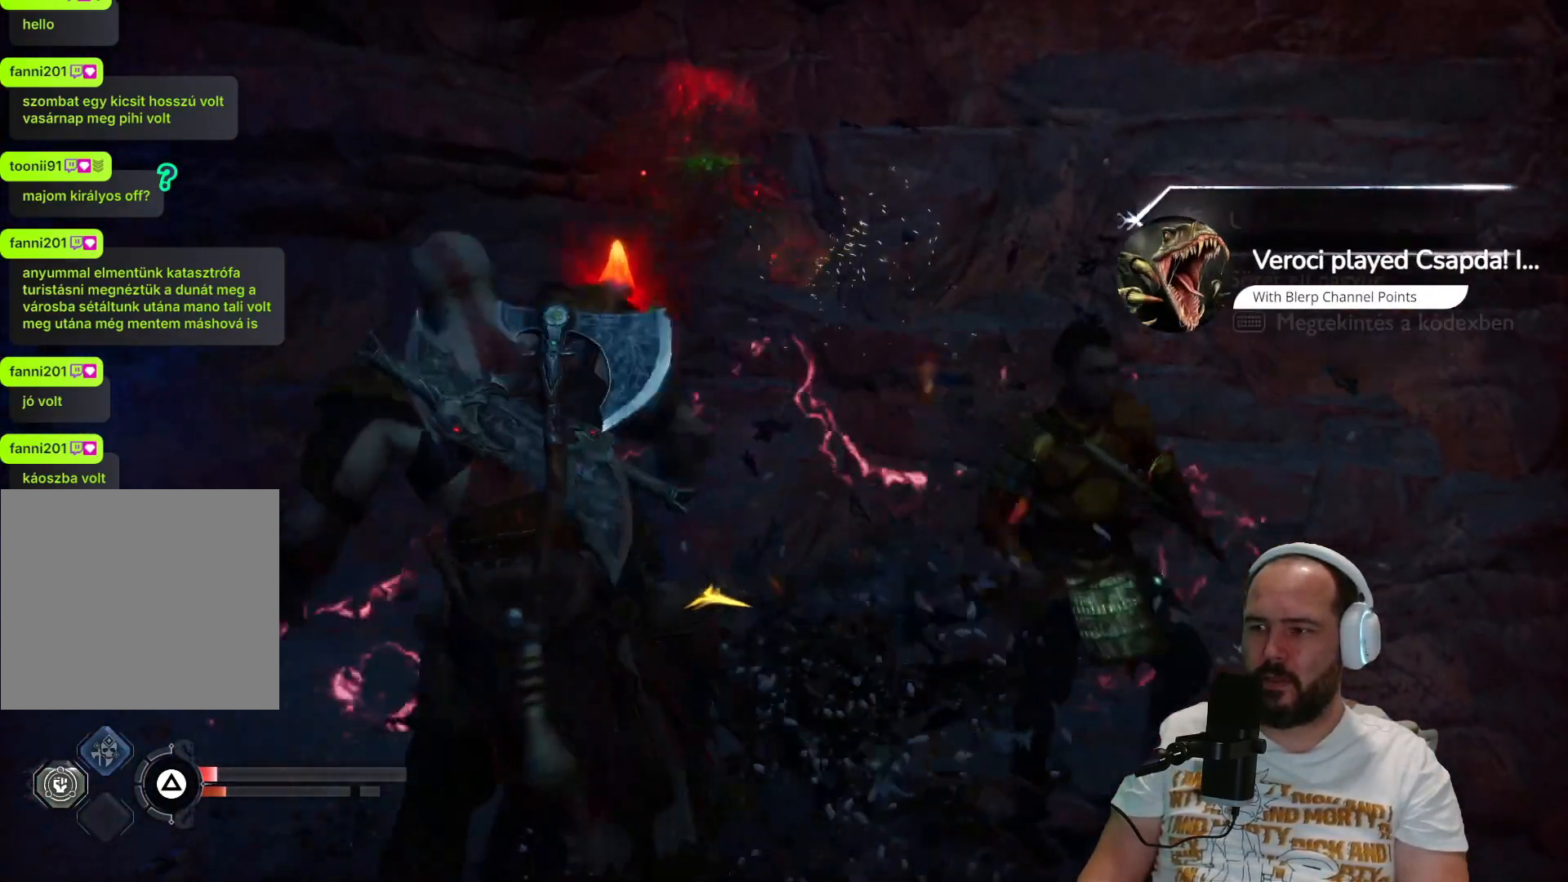
{"buttons": [], "left_stick": "up", "right_stick": "center", "events": [[300, "left_stick", "up-left"], [350, "left_stick", "up"]]}
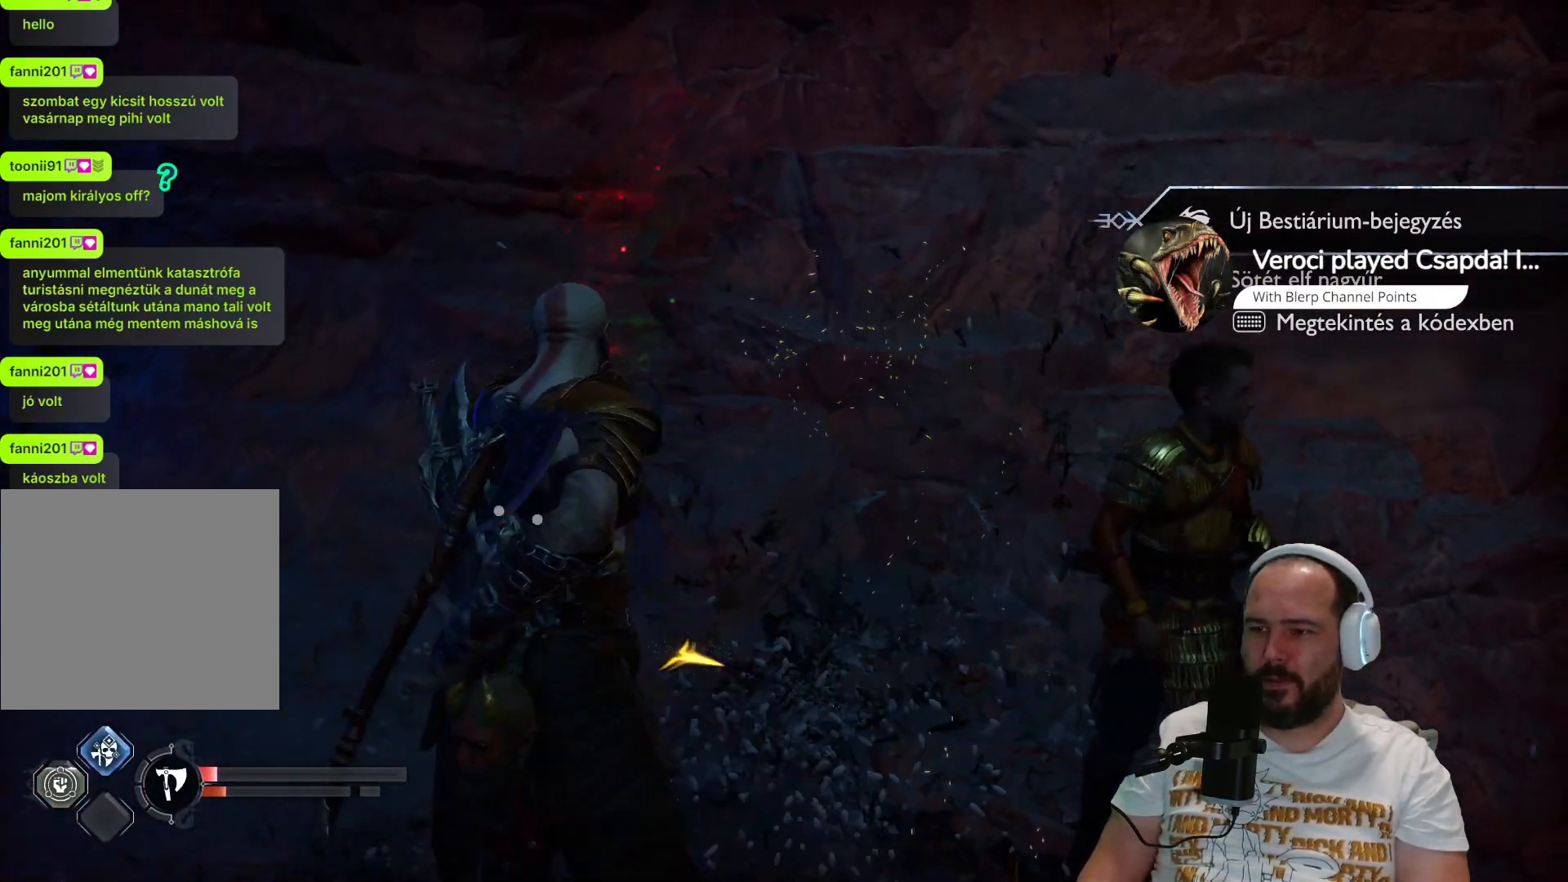
{"buttons": ["CIRCLE"], "left_stick": "up", "right_stick": "center", "events": [[100, "CIRCLE", "down"], [133, "CIRCLE", "up"], [267, "CIRCLE", "down"], [333, "CIRCLE", "up"], [467, "CIRCLE", "down"]]}
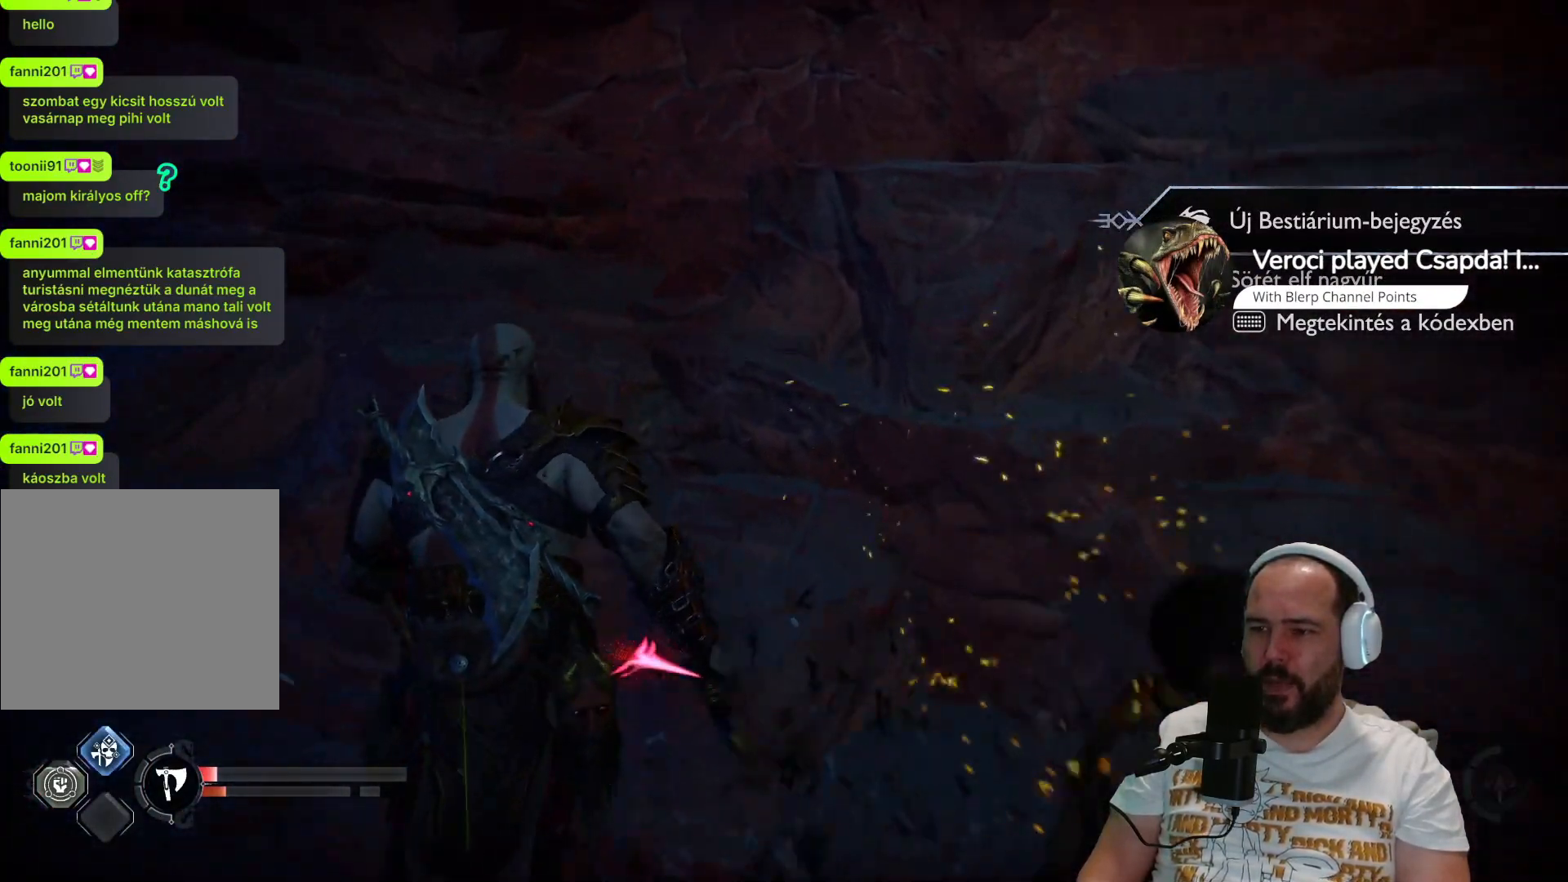
{"buttons": [], "left_stick": "down", "right_stick": "center", "events": [[67, "CIRCLE", "up"], [167, "CIRCLE", "down"], [200, "left_stick", "center"], [267, "CIRCLE", "up"], [333, "CIRCLE", "down"], [433, "CIRCLE", "up"], [500, "left_stick", "down"]]}
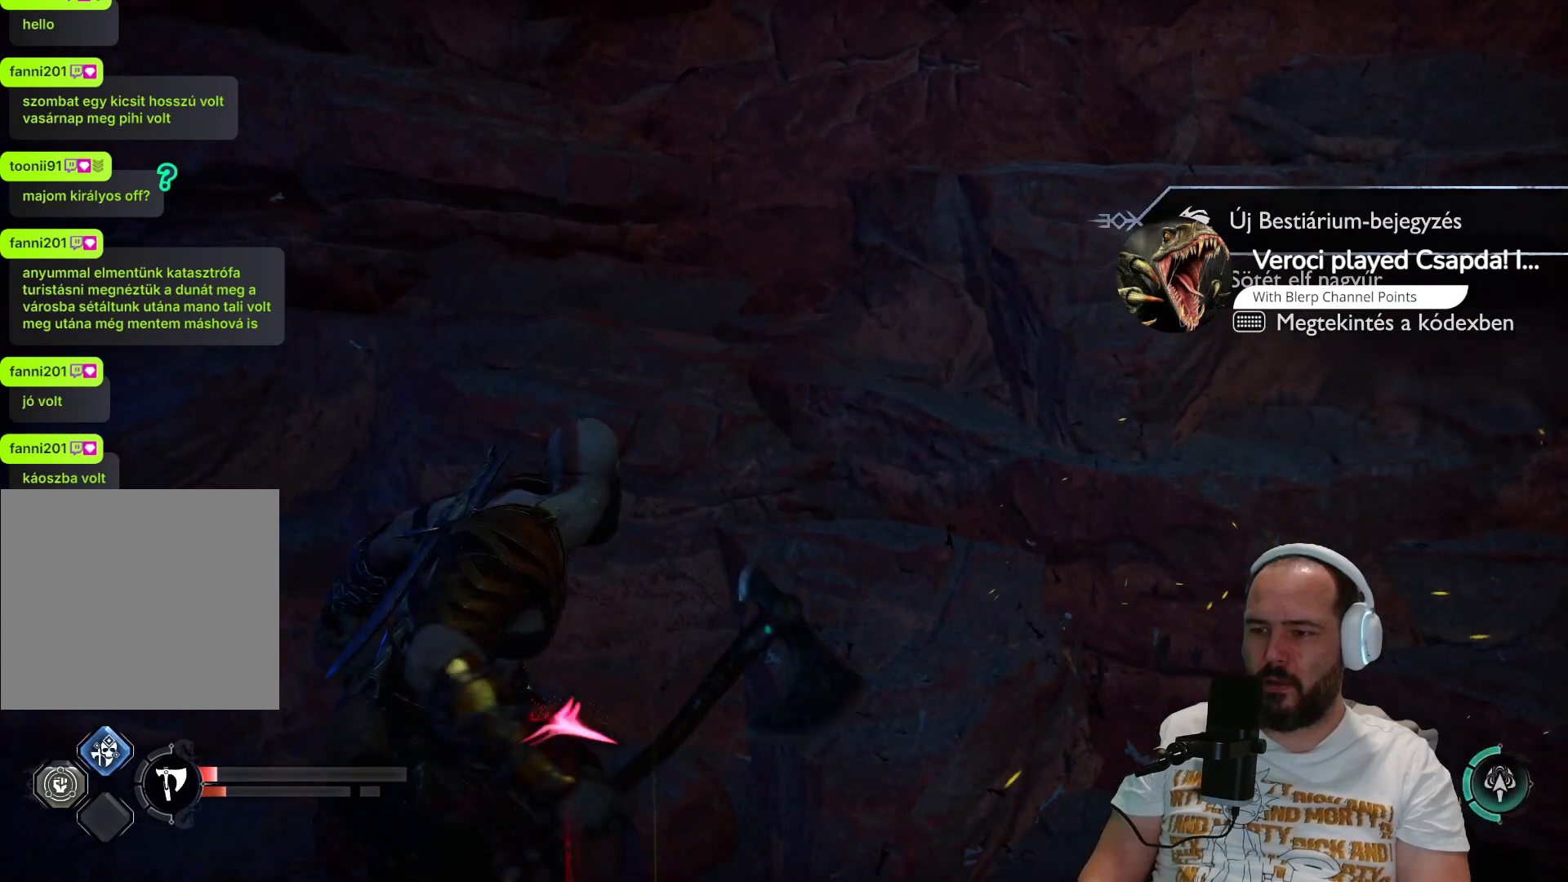
{"buttons": [], "left_stick": "down-left", "right_stick": "right", "events": [[100, "R1", "down"], [150, "R1", "up"], [150, "left_stick", "center"], [283, "left_stick", "down-left"], [300, "right_stick", "right"]]}
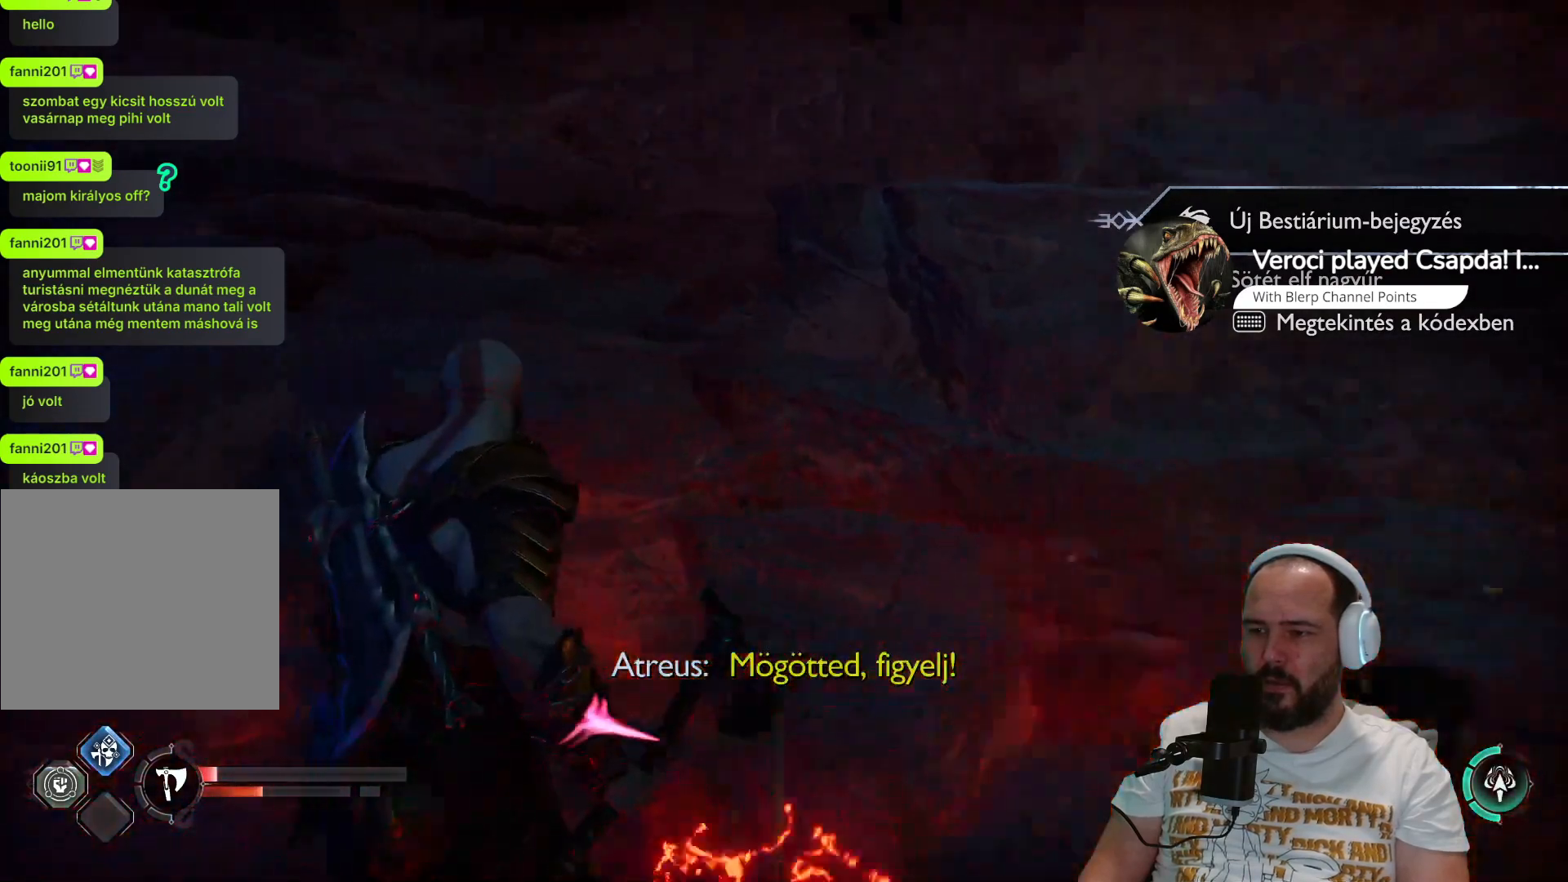
{"buttons": ["L1"], "left_stick": "down-left", "right_stick": "right", "events": [[133, "L1", "down"]]}
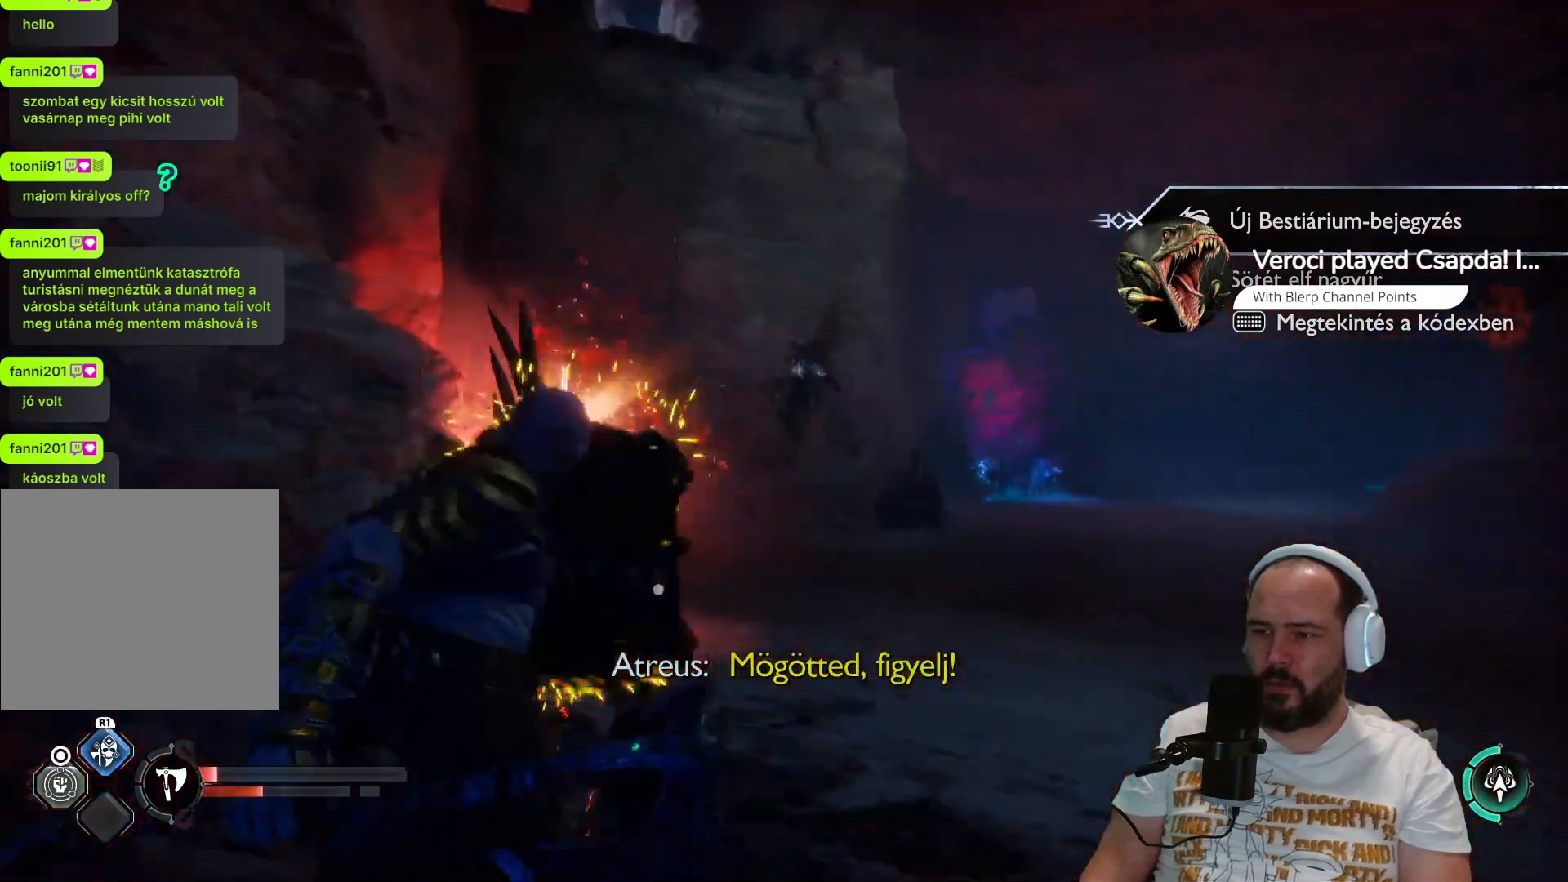
{"buttons": ["SQUARE", "L1"], "left_stick": "down", "right_stick": "center", "events": [[17, "right_stick", "center"], [267, "left_stick", "down"], [433, "SQUARE", "down"]]}
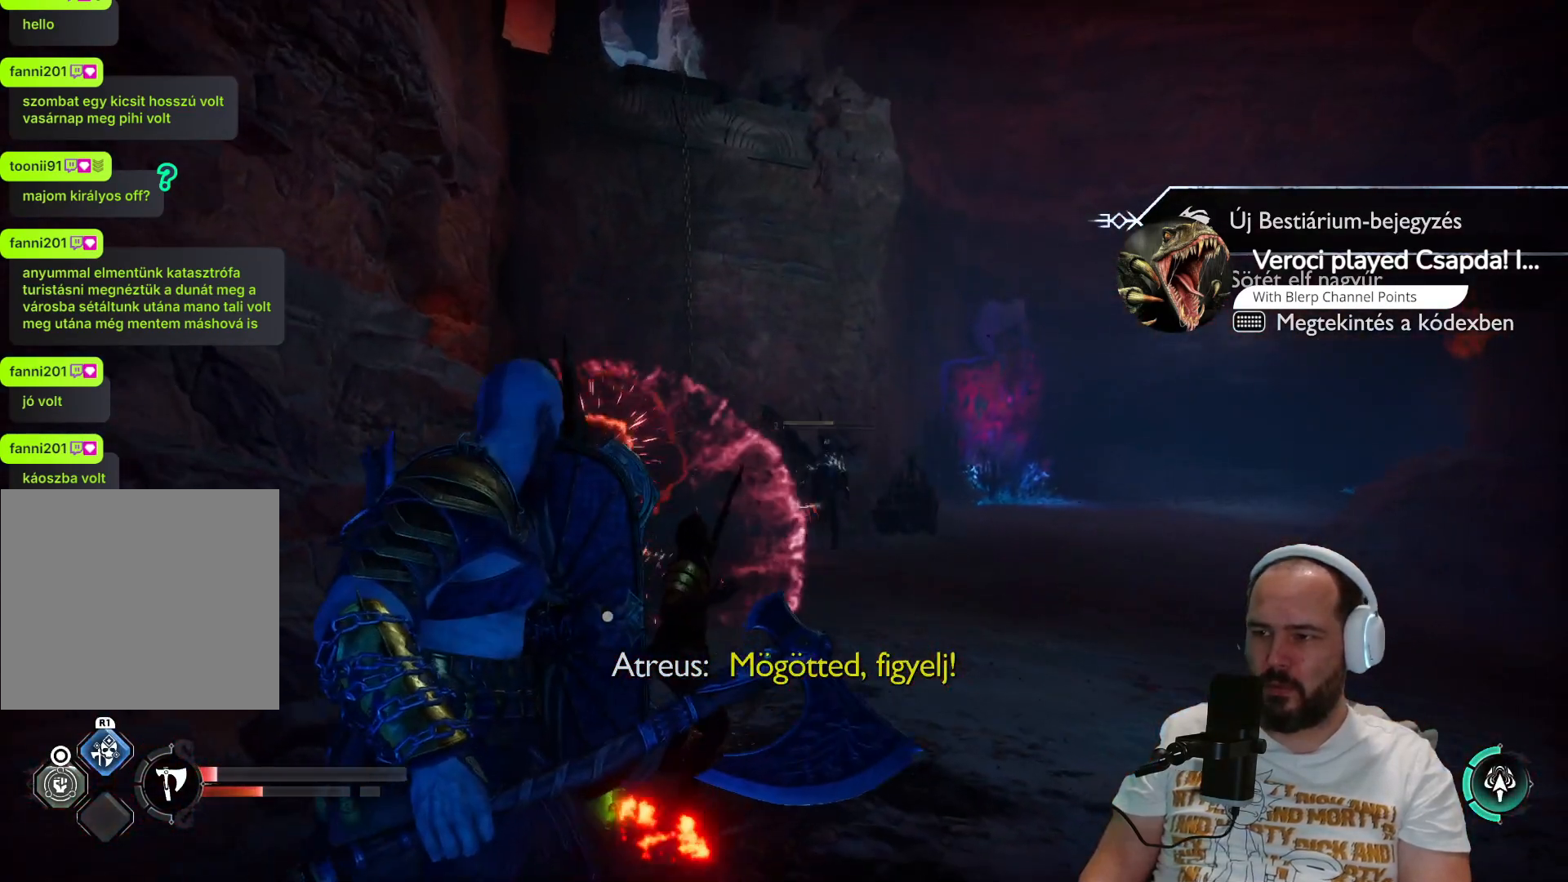
{"buttons": ["L1"], "left_stick": "down", "right_stick": "center", "events": [[67, "SQUARE", "up"], [150, "SQUARE", "down"], [217, "SQUARE", "up"], [333, "SQUARE", "down"], [433, "SQUARE", "up"]]}
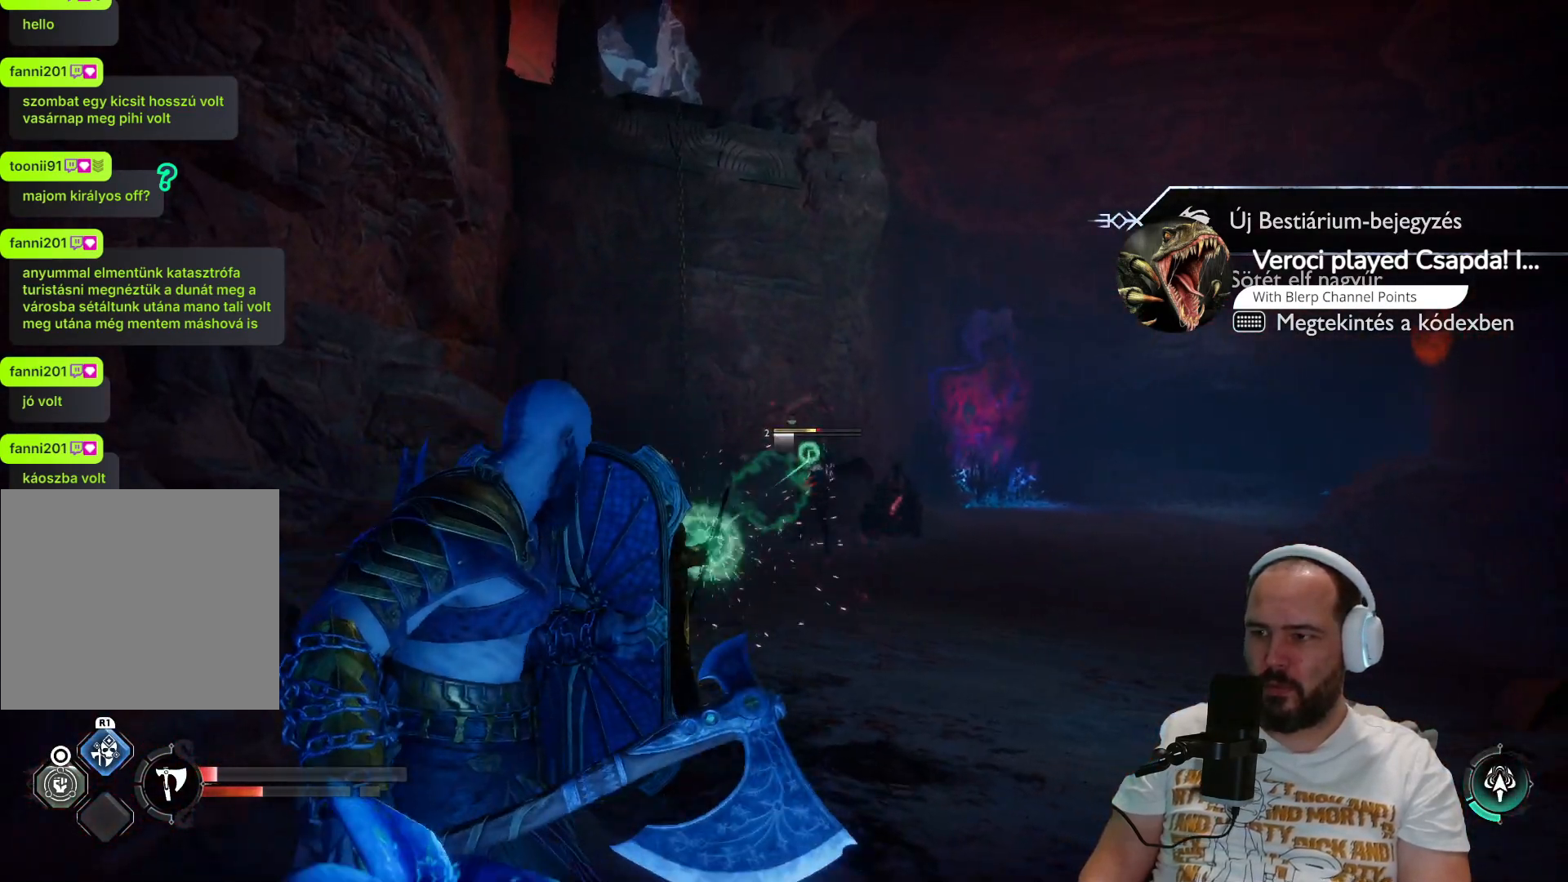
{"buttons": ["L1"], "left_stick": "down", "right_stick": "center", "events": [[17, "SQUARE", "down"], [117, "SQUARE", "up"], [200, "SQUARE", "down"], [267, "SQUARE", "up"], [417, "SQUARE", "down"], [483, "SQUARE", "up"]]}
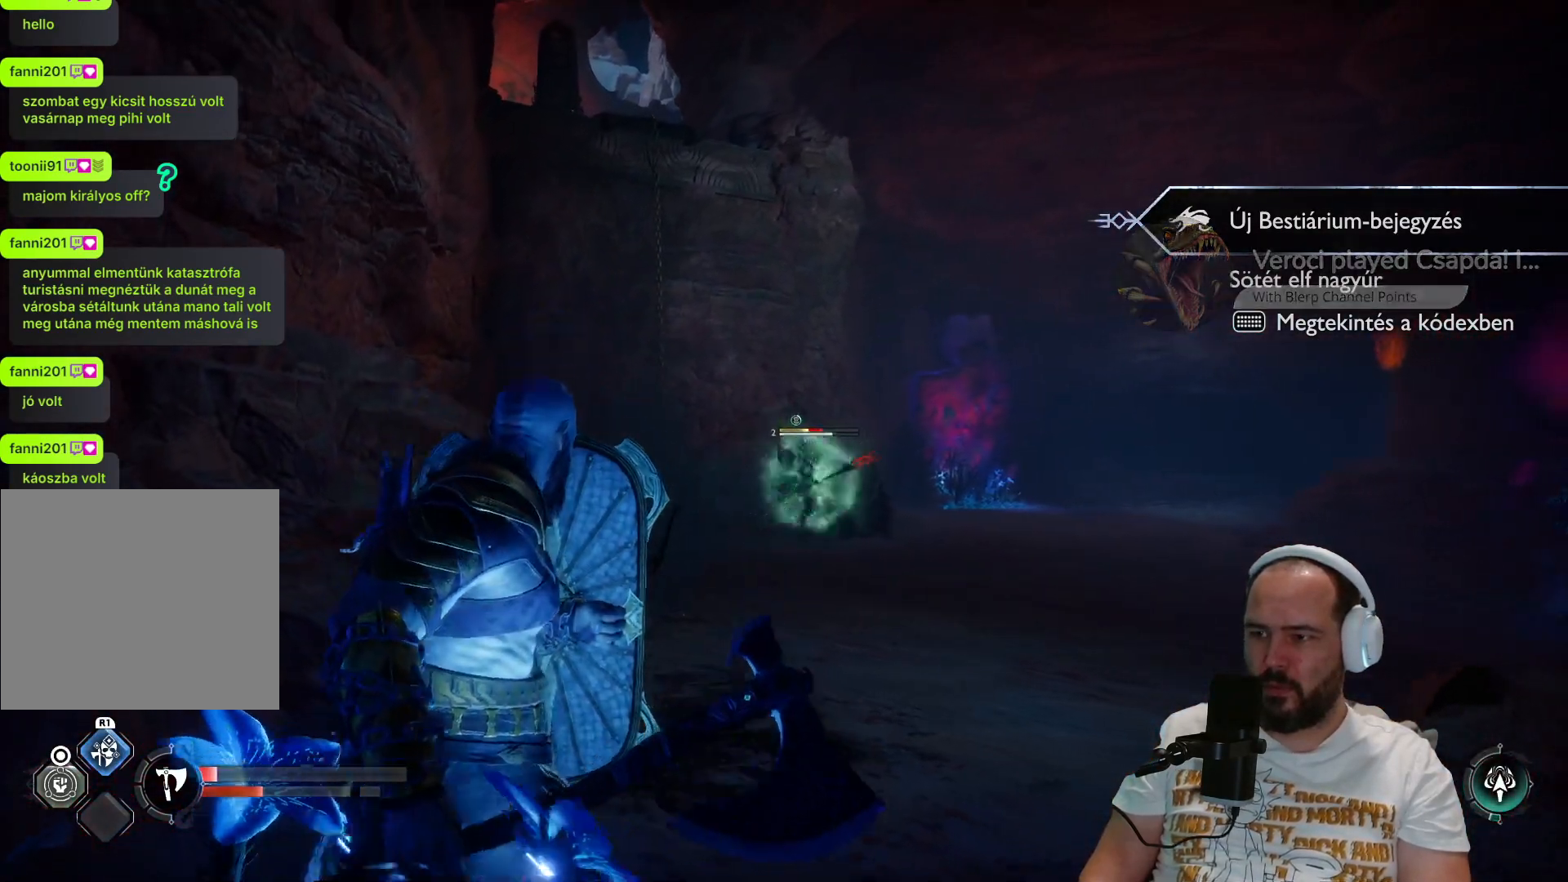
{"buttons": ["L1"], "left_stick": "down", "right_stick": "center", "events": [[167, "SQUARE", "down"], [283, "SQUARE", "up"]]}
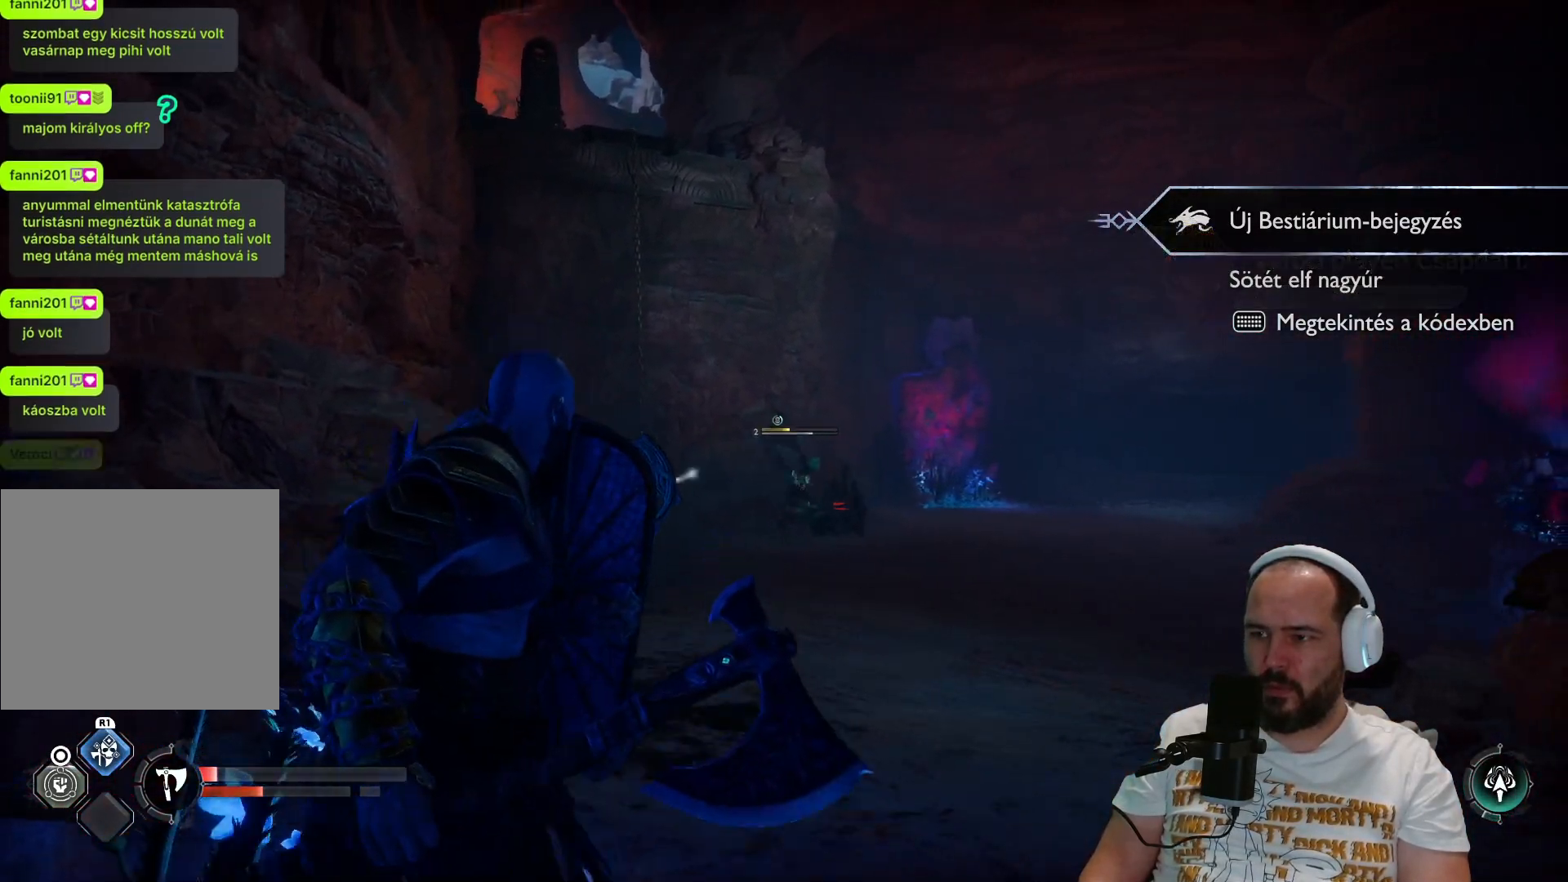
{"buttons": ["L2", "R2"], "left_stick": "down-right", "right_stick": "center", "events": [[183, "left_stick", "down-right"], [250, "L1", "up"], [283, "L2", "down"], [283, "R2", "down"]]}
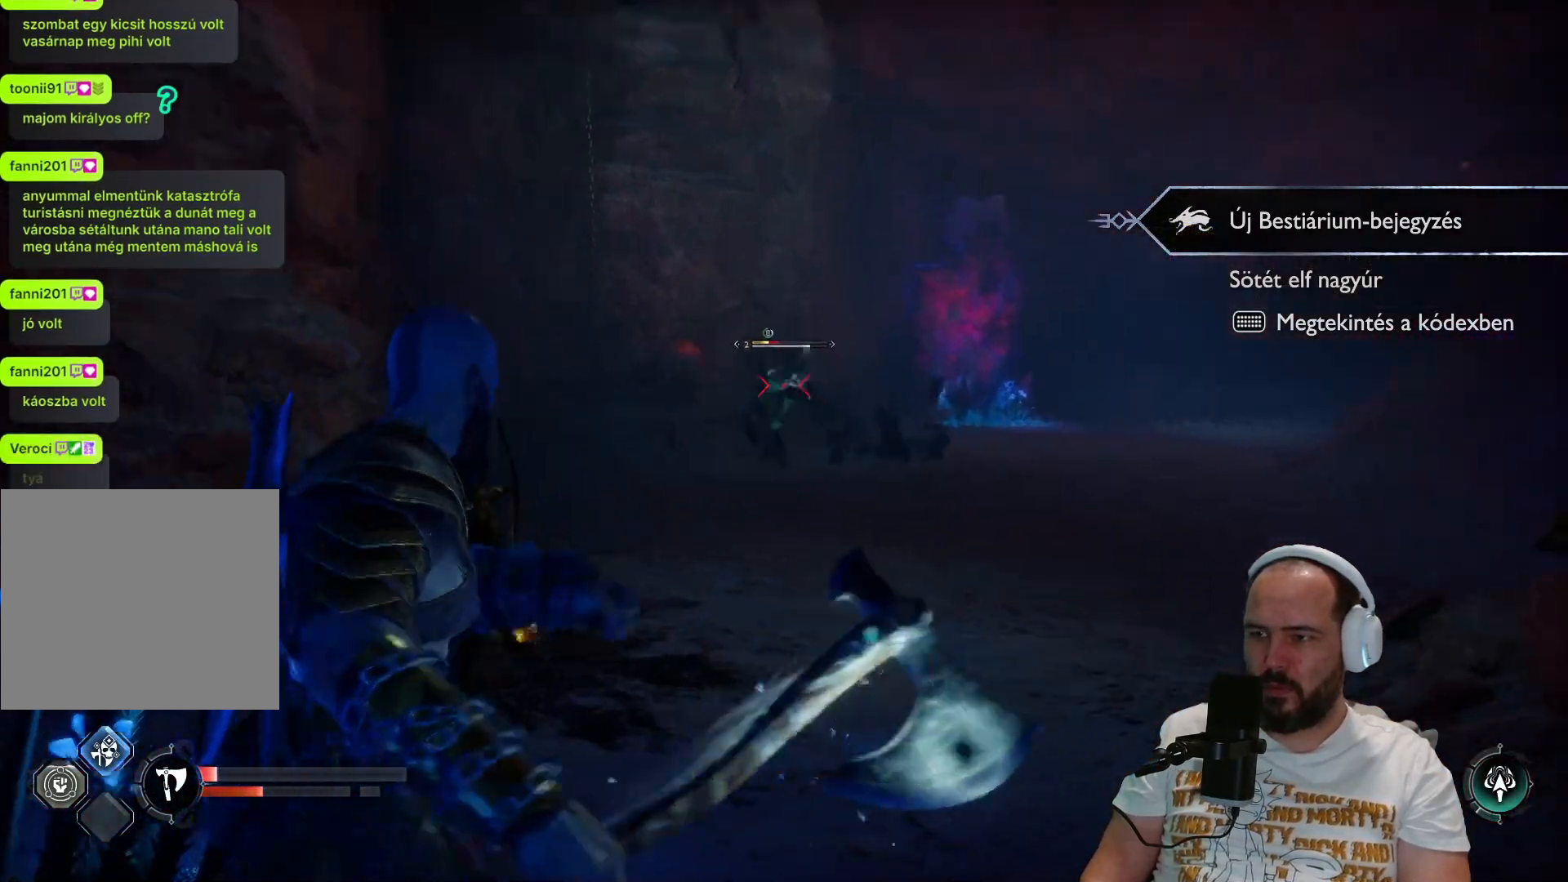
{"buttons": [], "left_stick": "center", "right_stick": "center"}
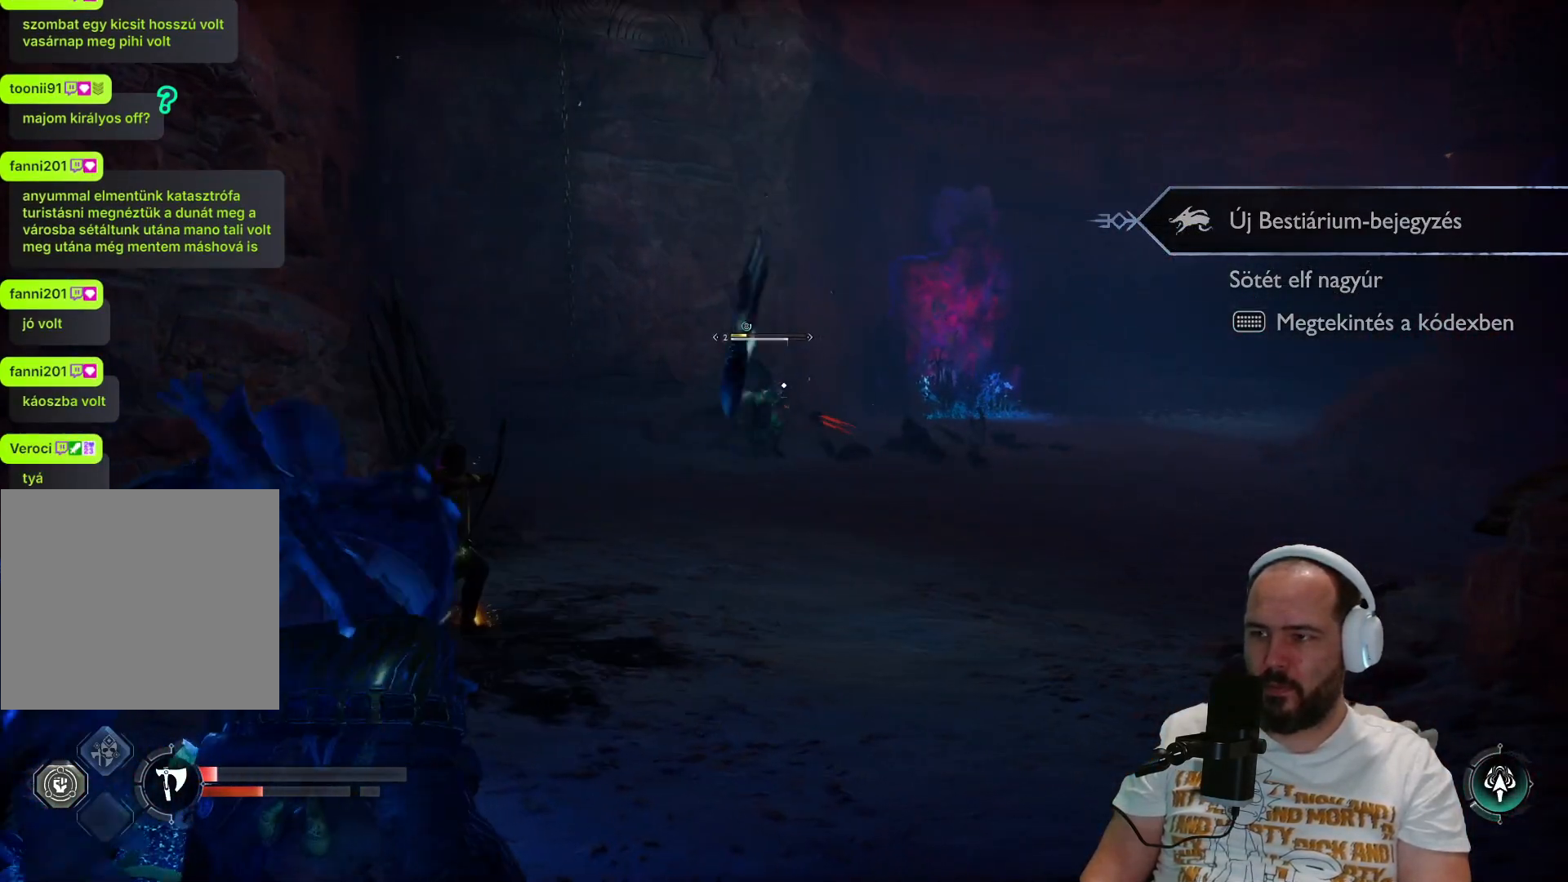
{"buttons": [], "left_stick": "center", "right_stick": "center", "events": []}
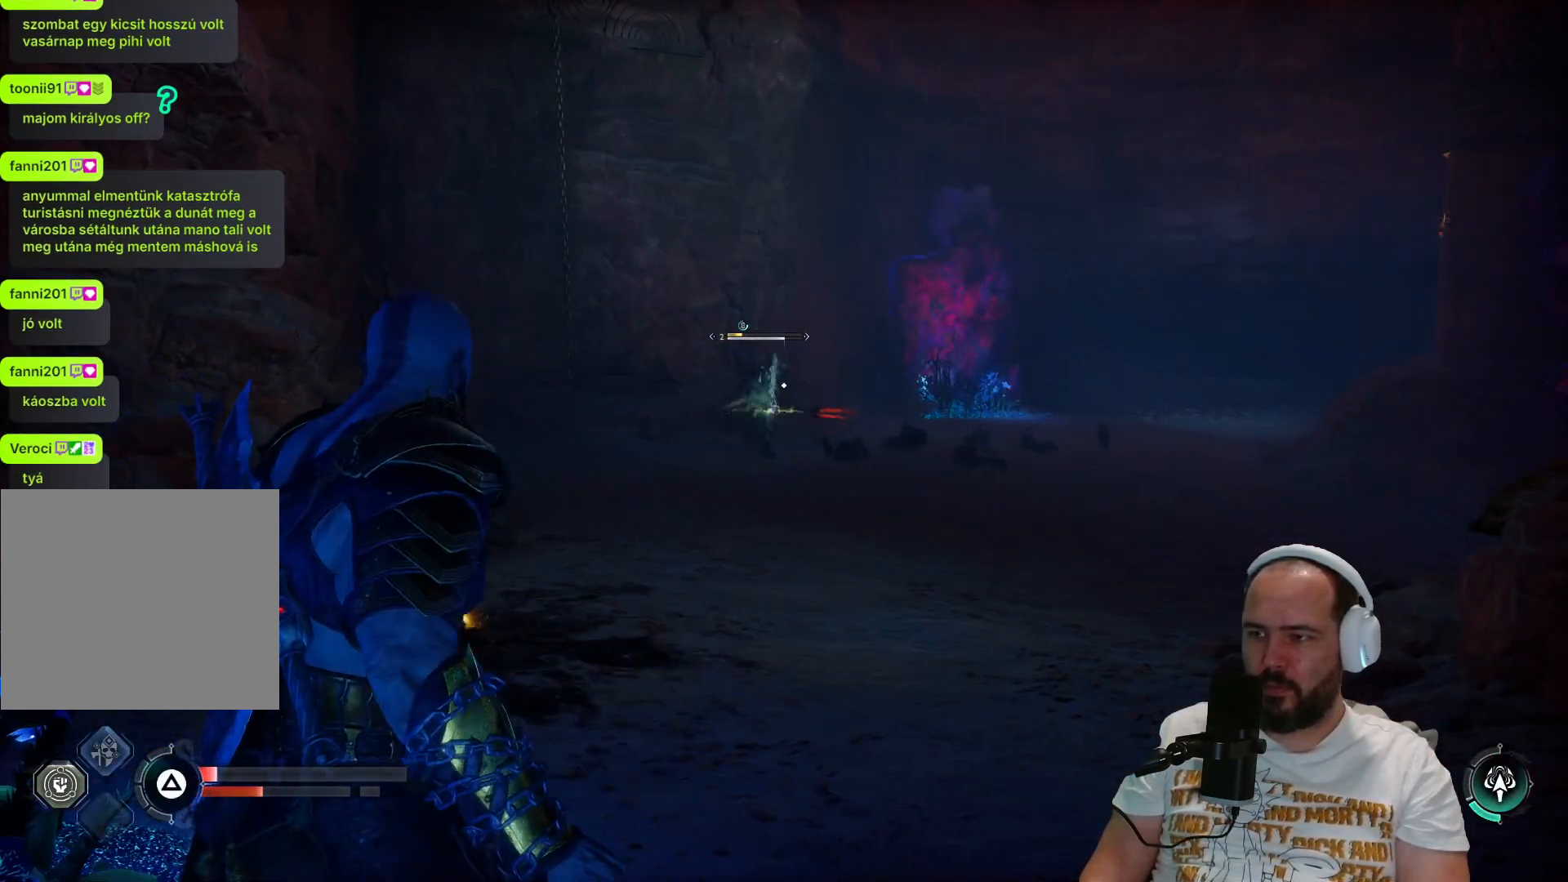
{"buttons": ["L1"], "left_stick": "center", "right_stick": "center", "events": [[500, "L1", "down"]]}
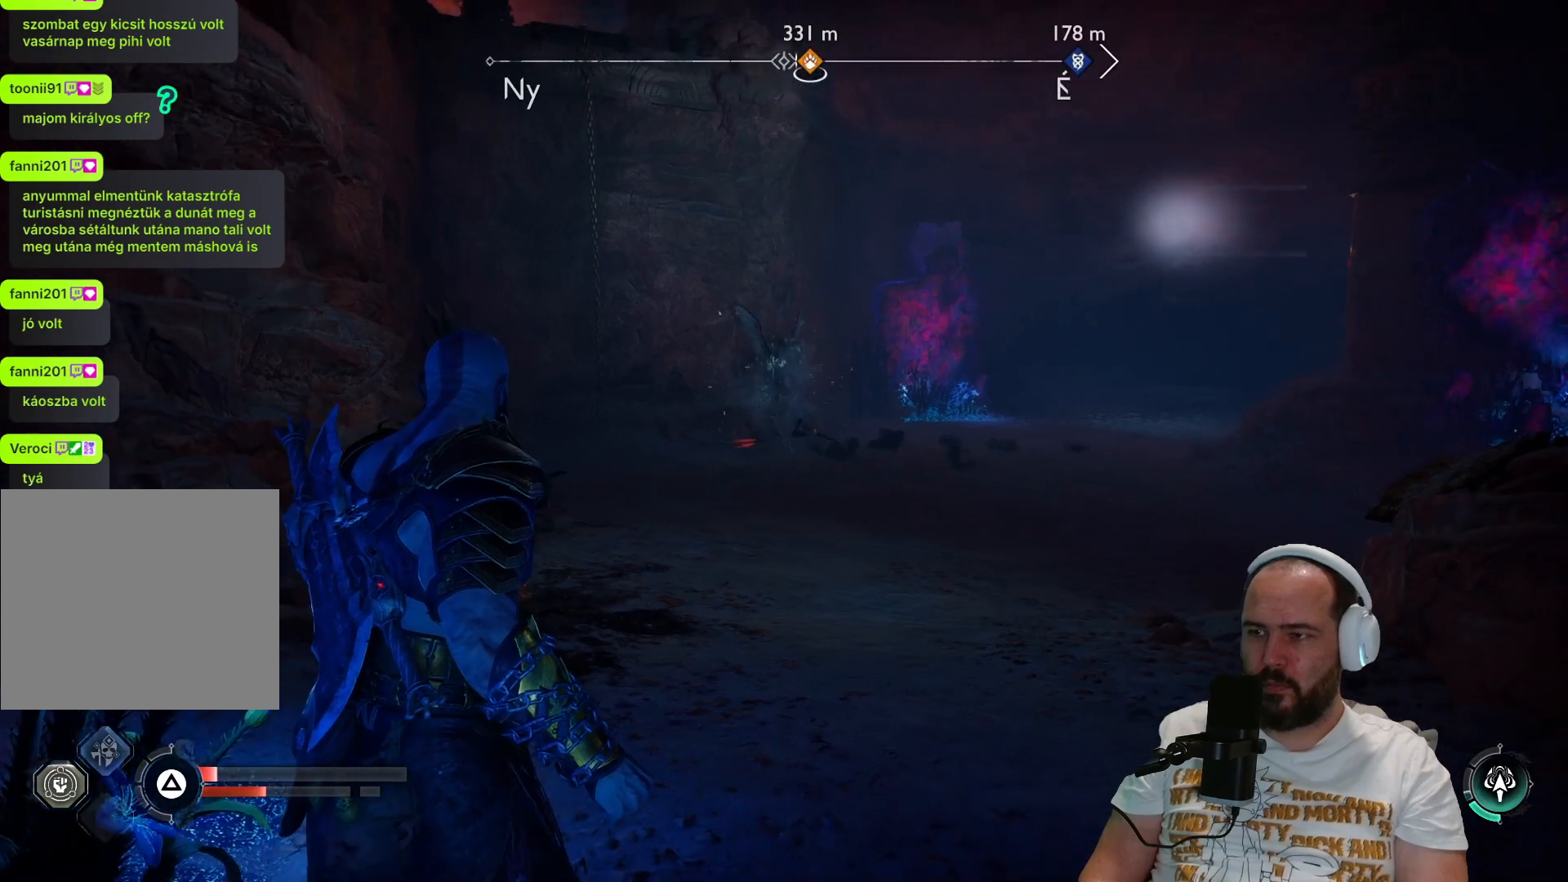
{"buttons": [], "left_stick": "center", "right_stick": "center", "events": [[100, "L1", "up"], [217, "TRIANGLE", "down"], [417, "TRIANGLE", "up"]]}
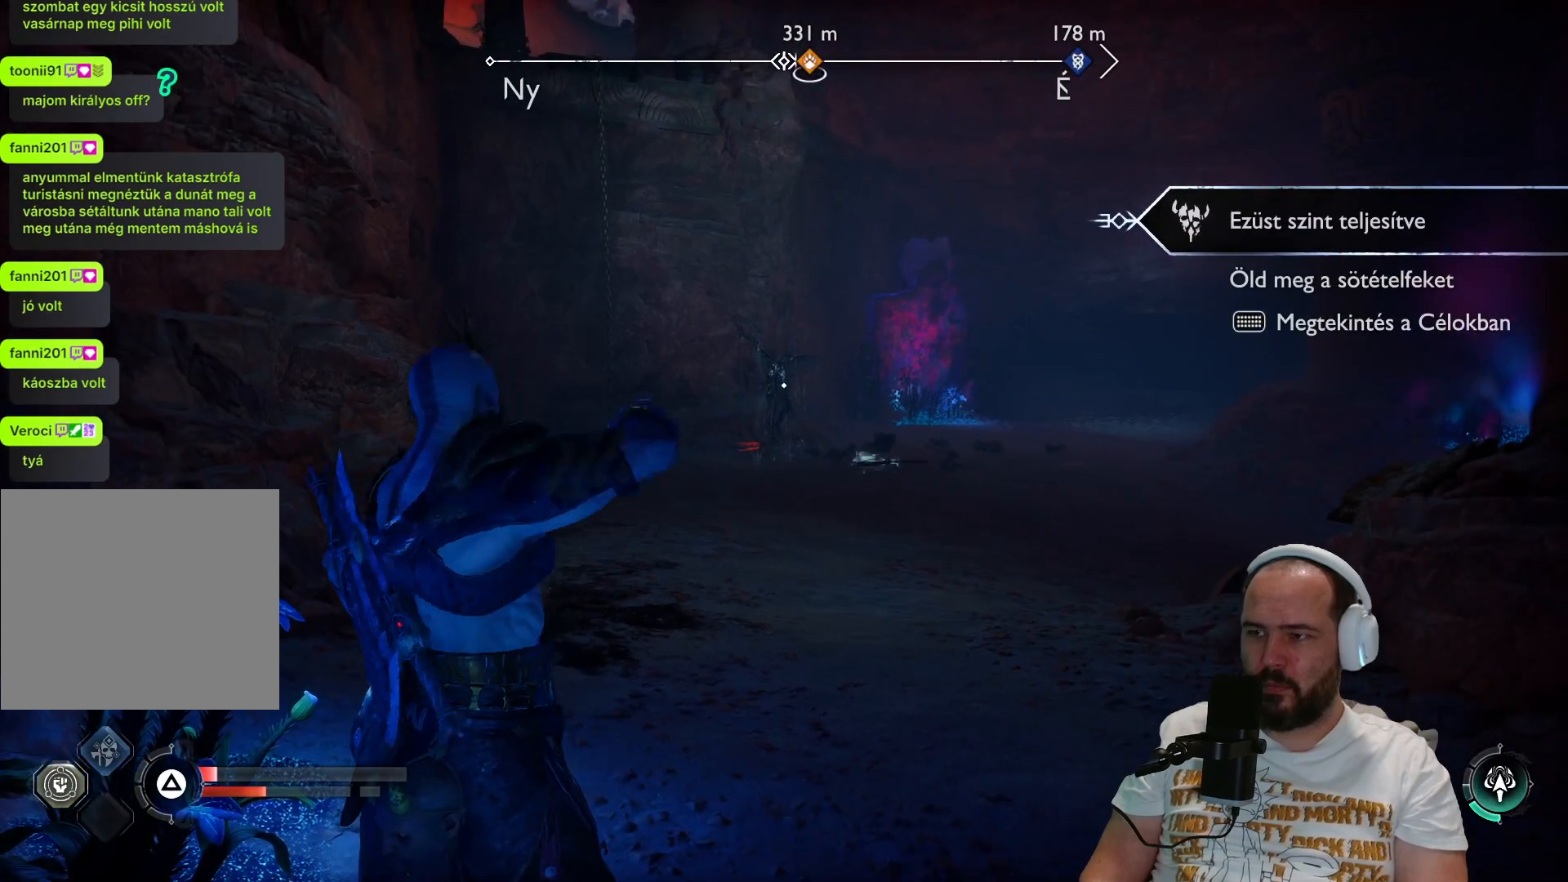
{"buttons": [], "left_stick": "center", "right_stick": "center", "events": []}